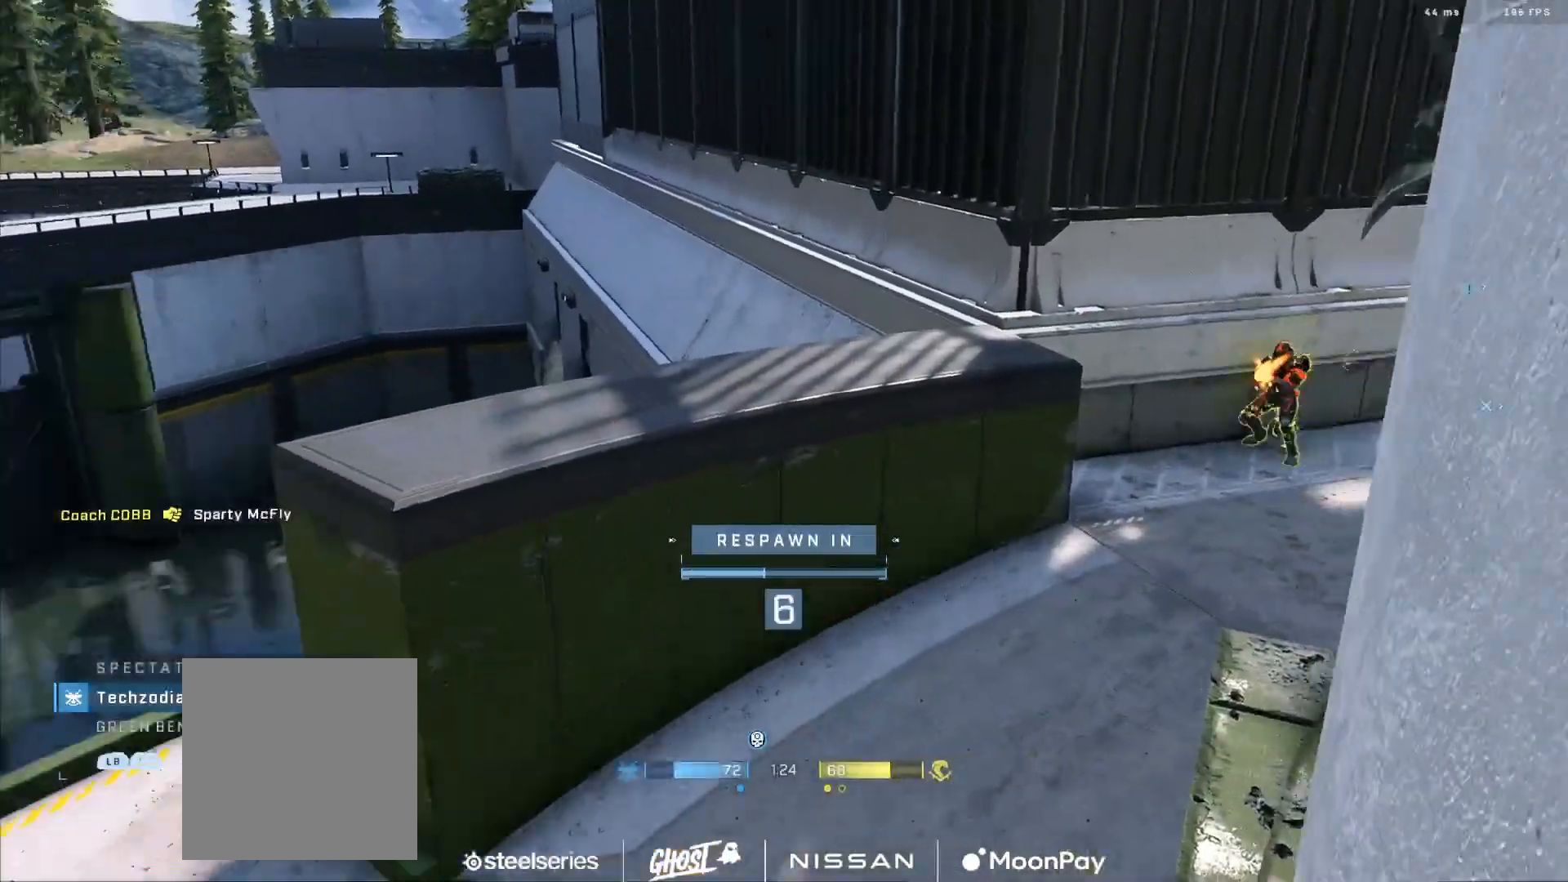
Gameplay with a controller (Xbox layout); each line is a JSON object with the inputs held at the frame after it. "events" lists button and stick changes between this image and that frame as [ms after this image, input, new state], when the widget could be followed in between.
{"buttons": [], "left_stick": "center", "right_stick": "center", "events": []}
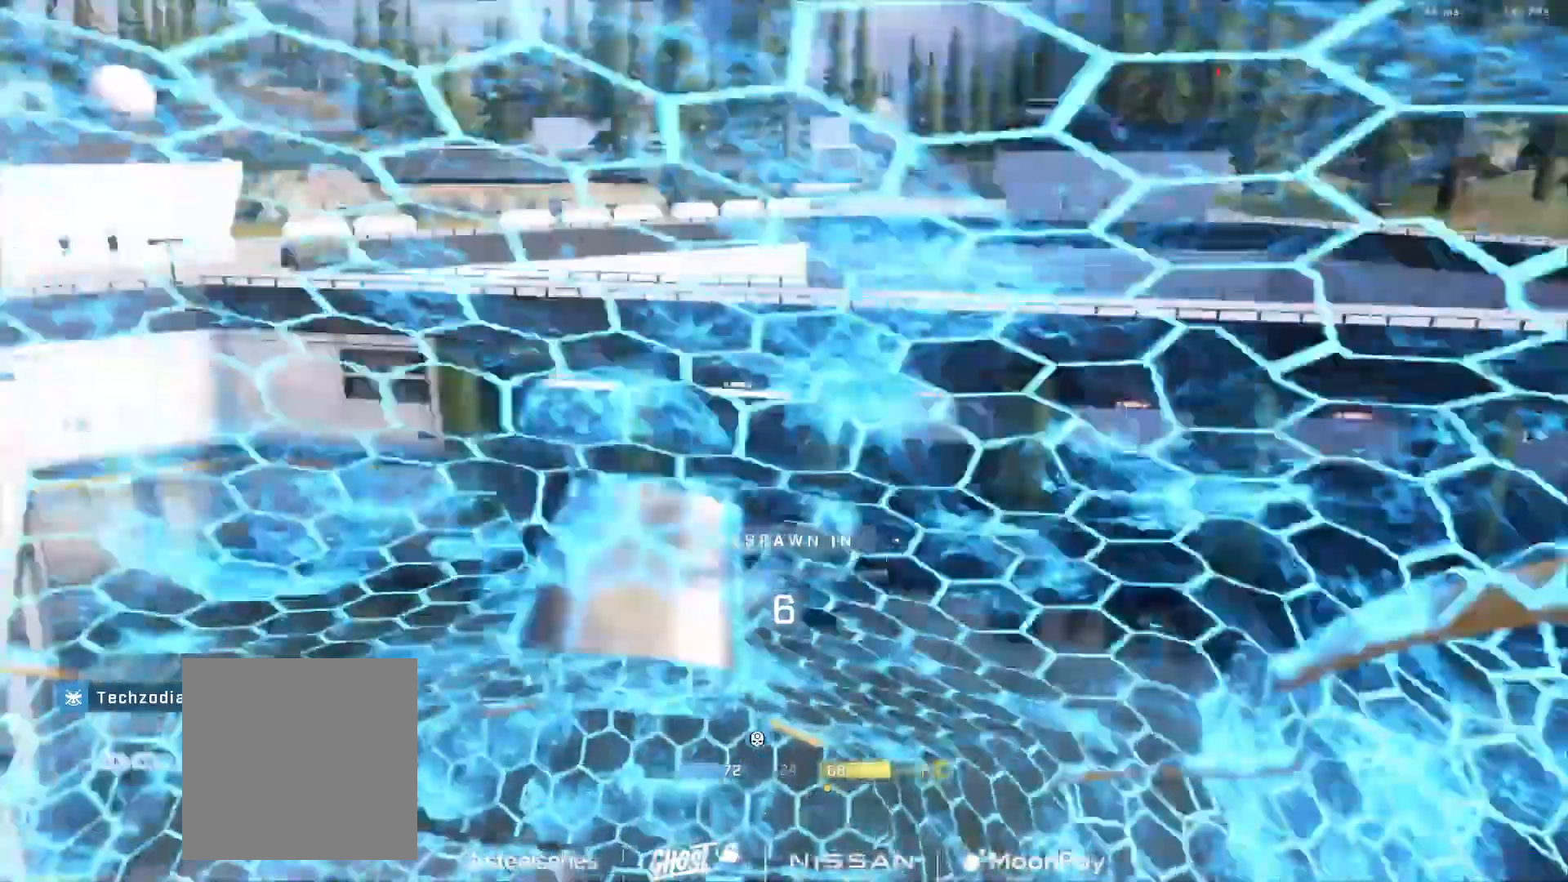
{"buttons": [], "left_stick": "center", "right_stick": "center", "events": []}
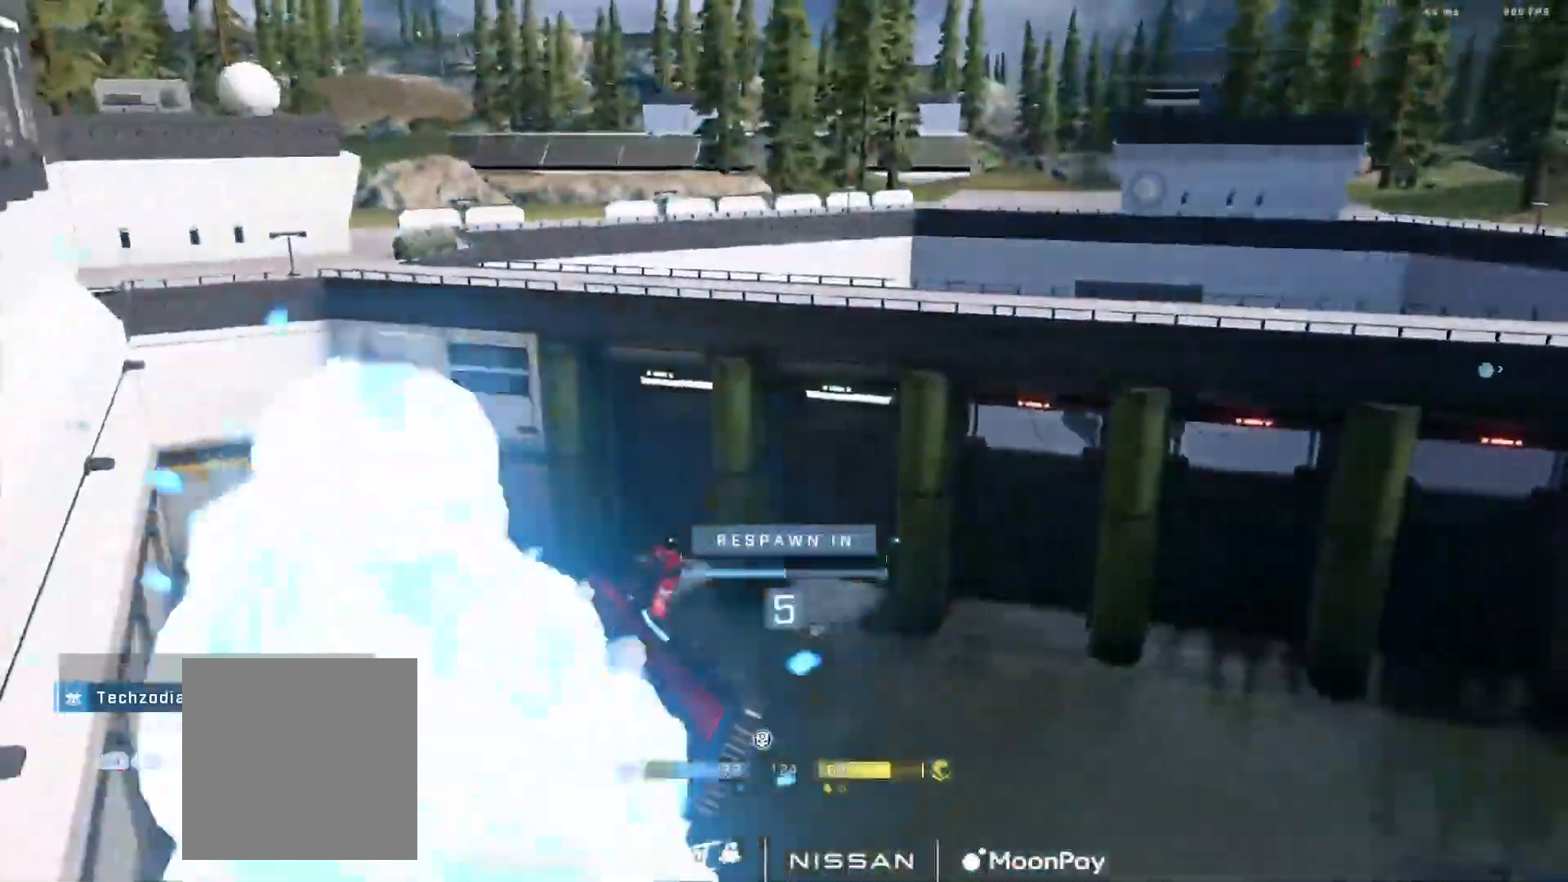
{"buttons": [], "left_stick": "center", "right_stick": "center", "events": []}
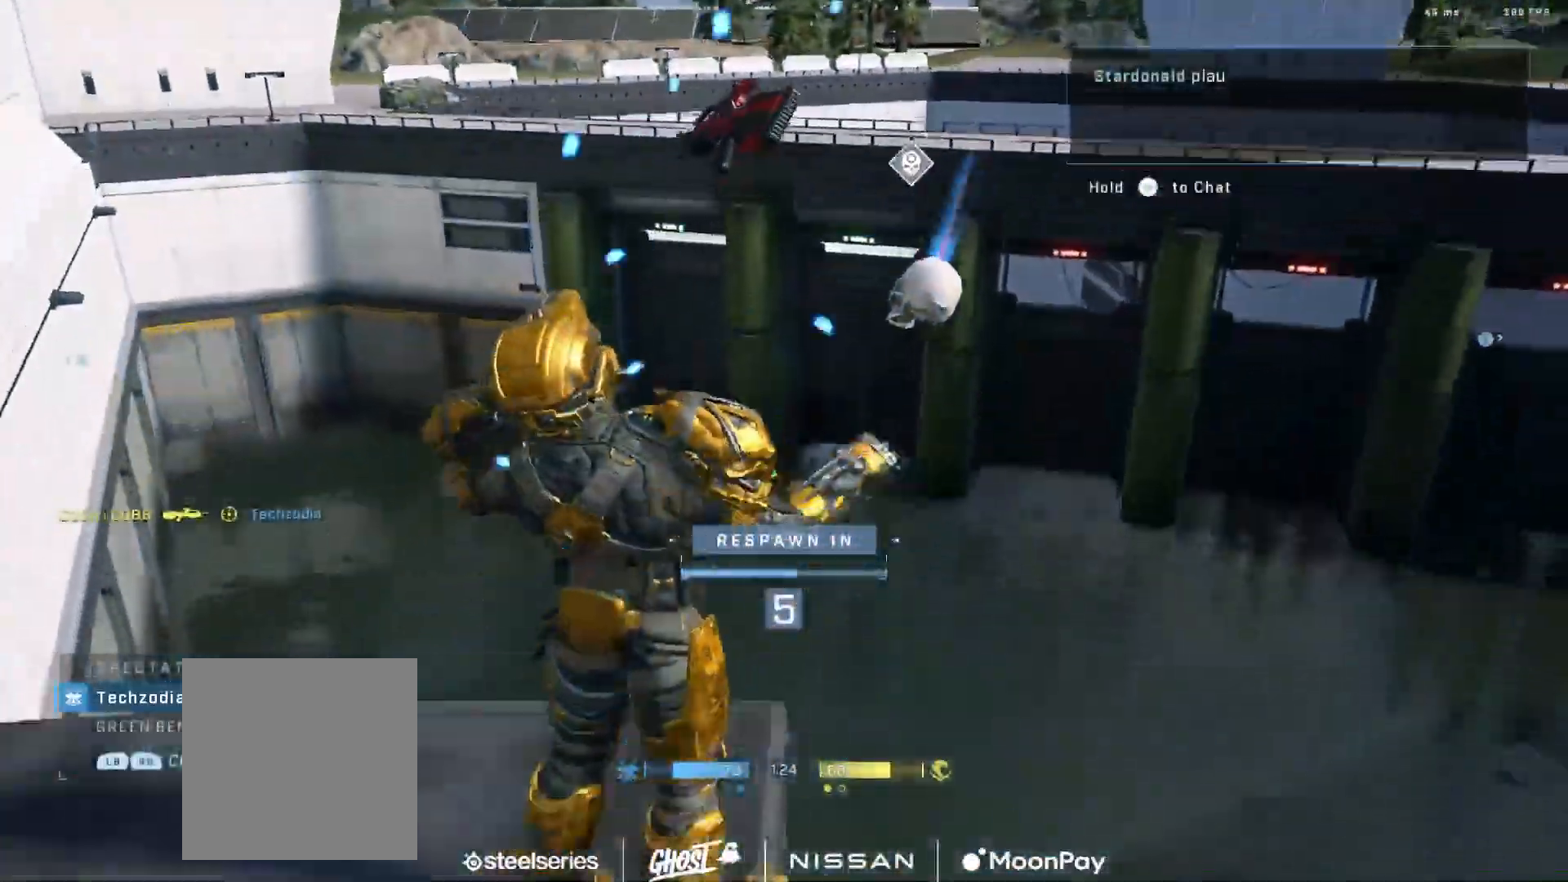
{"buttons": [], "left_stick": "center", "right_stick": "center", "events": []}
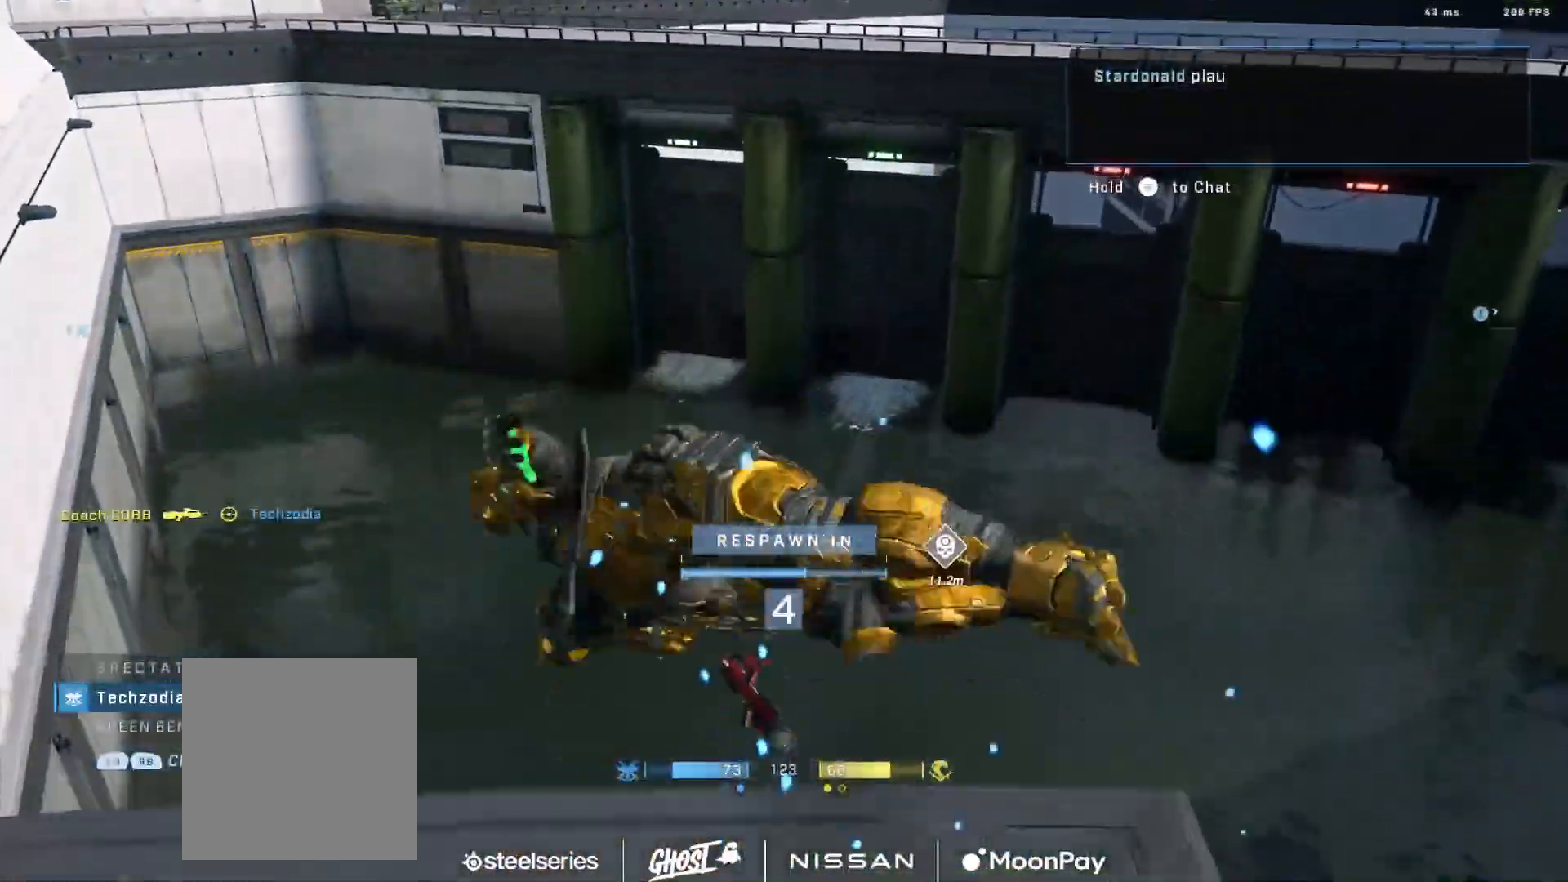
{"buttons": ["SELECT"], "left_stick": "center", "right_stick": "center", "events": [[84, "SELECT", "down"], [184, "R1", "down"], [301, "R1", "up"]]}
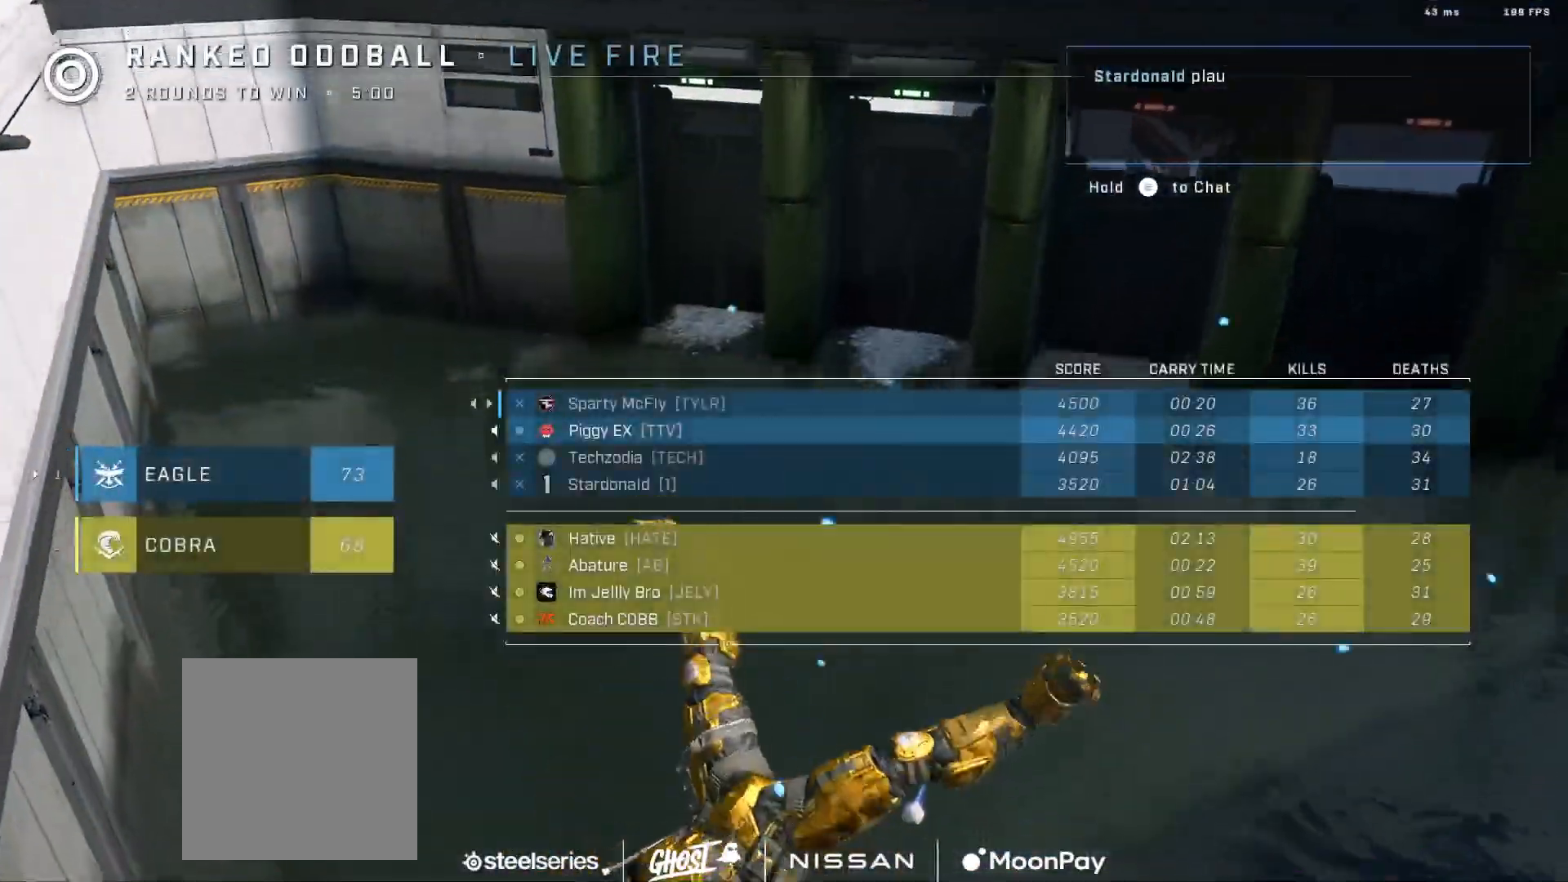
{"buttons": [], "left_stick": "center", "right_stick": "center", "events": [[317, "SELECT", "up"], [367, "R1", "down"], [467, "R1", "up"]]}
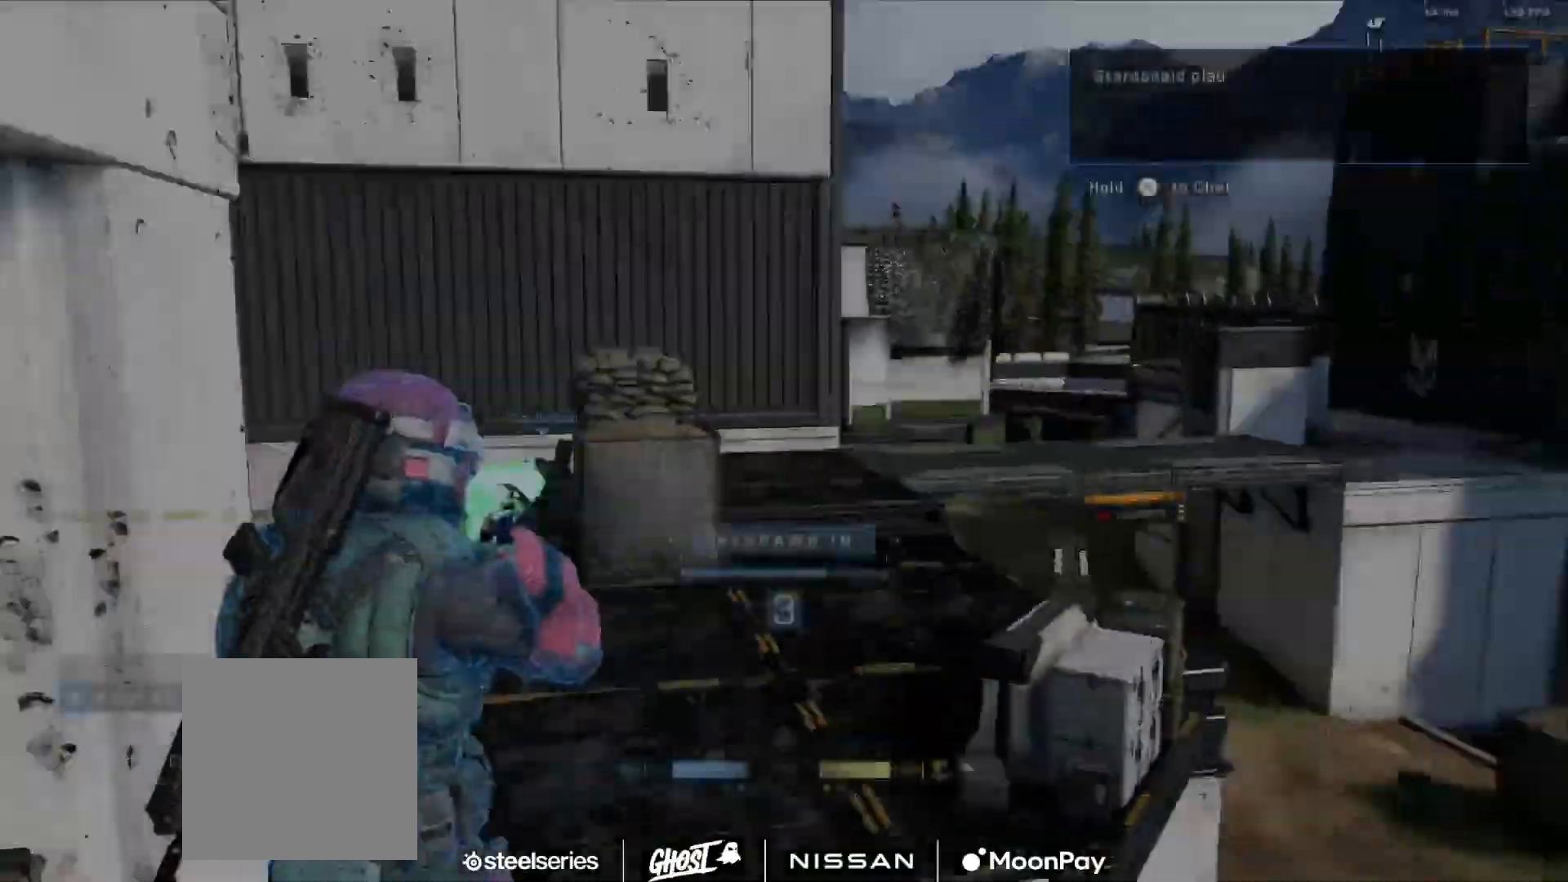
{"buttons": [], "left_stick": "center", "right_stick": "center", "events": []}
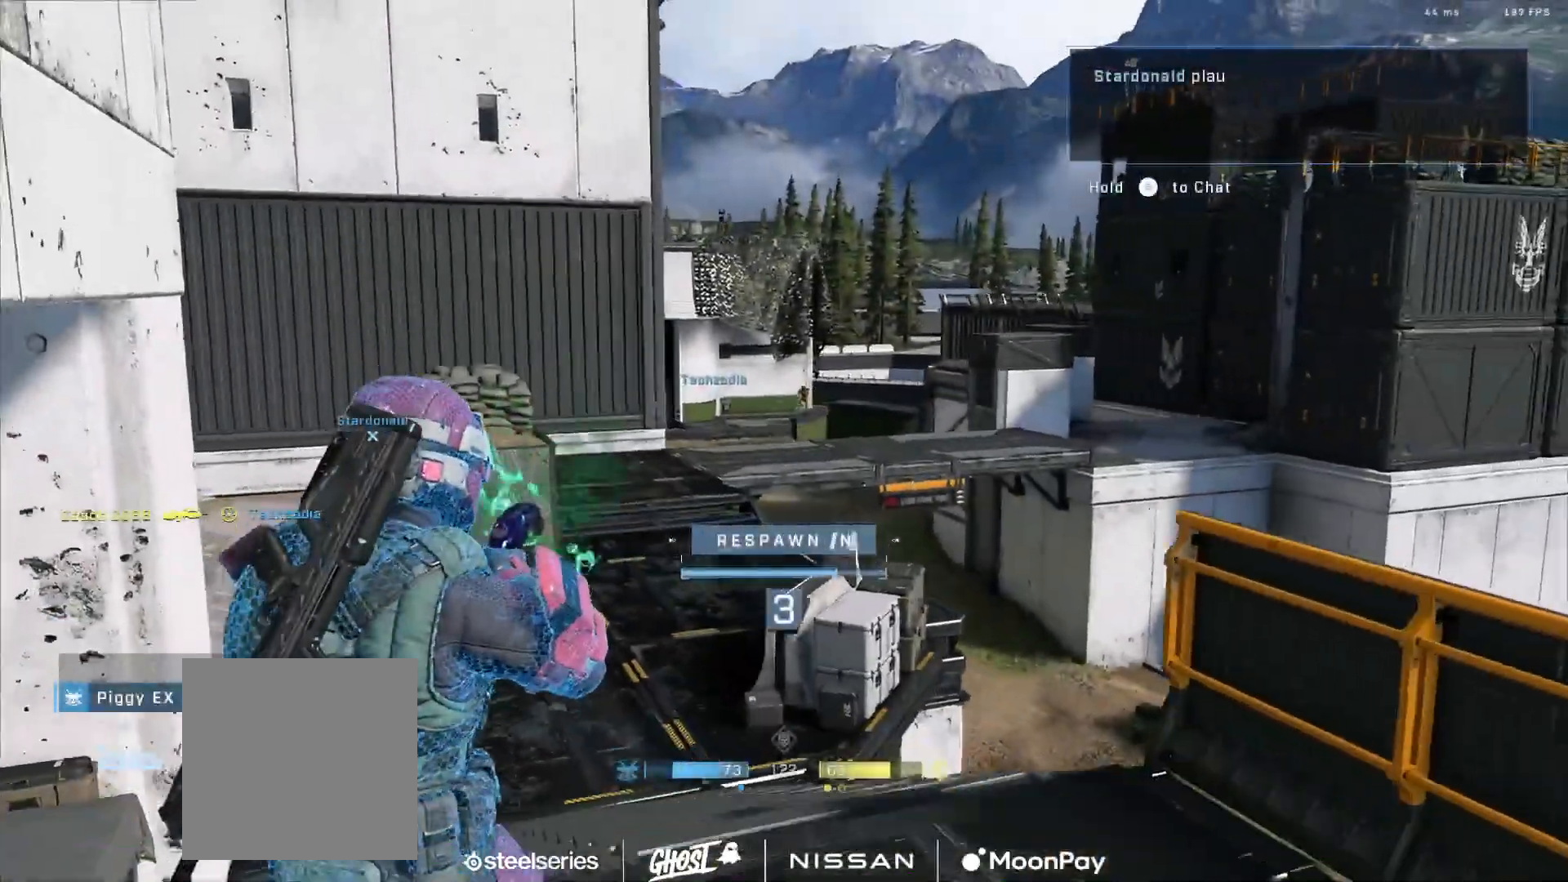
{"buttons": [], "left_stick": "center", "right_stick": "center", "events": []}
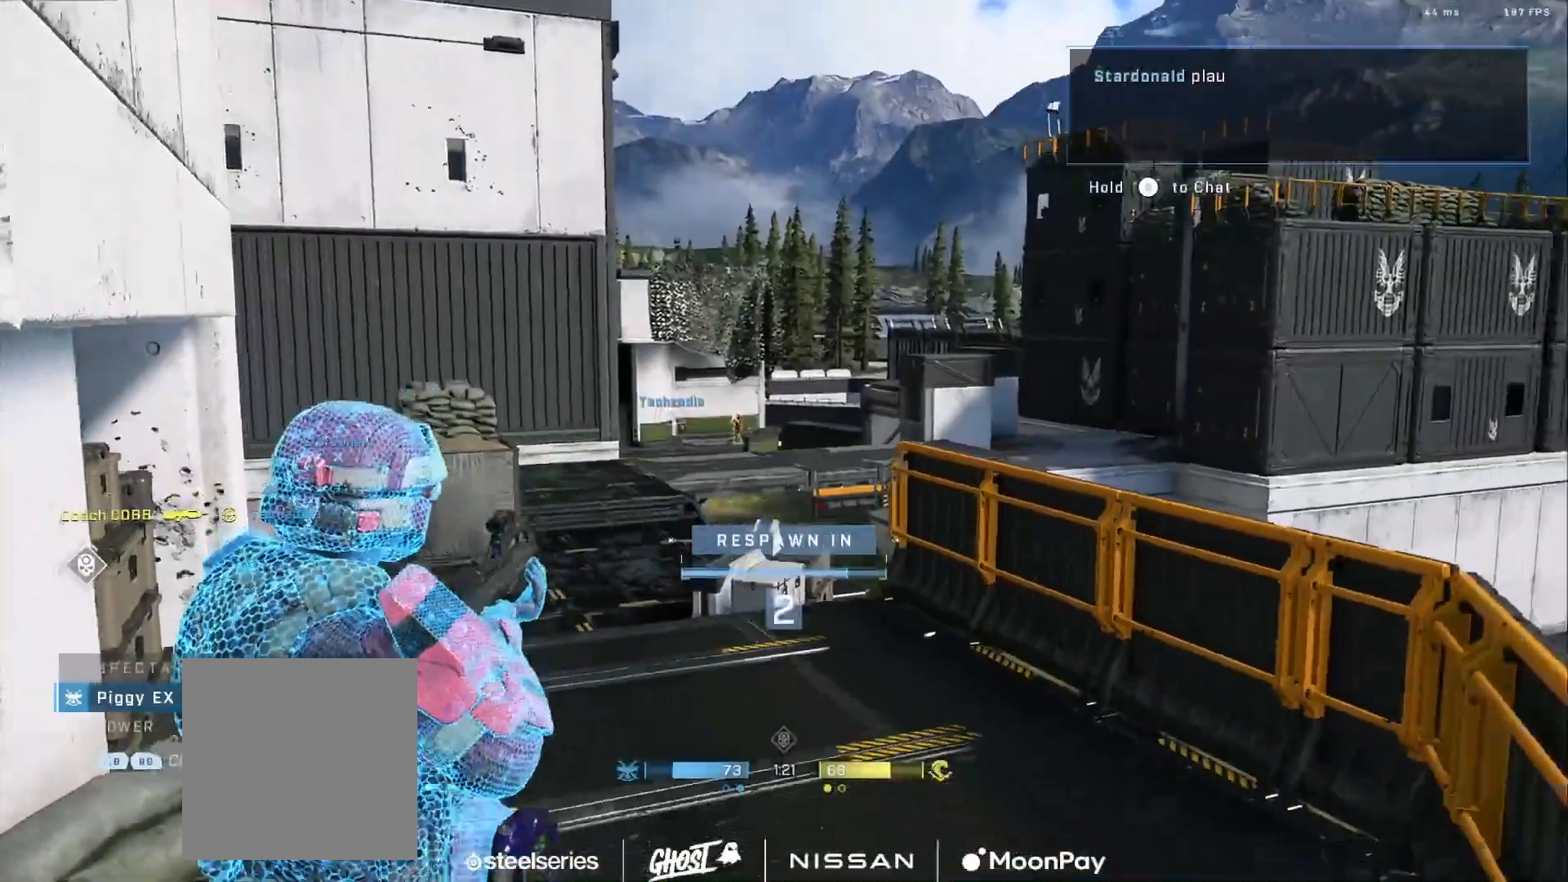
{"buttons": [], "left_stick": "center", "right_stick": "center", "events": []}
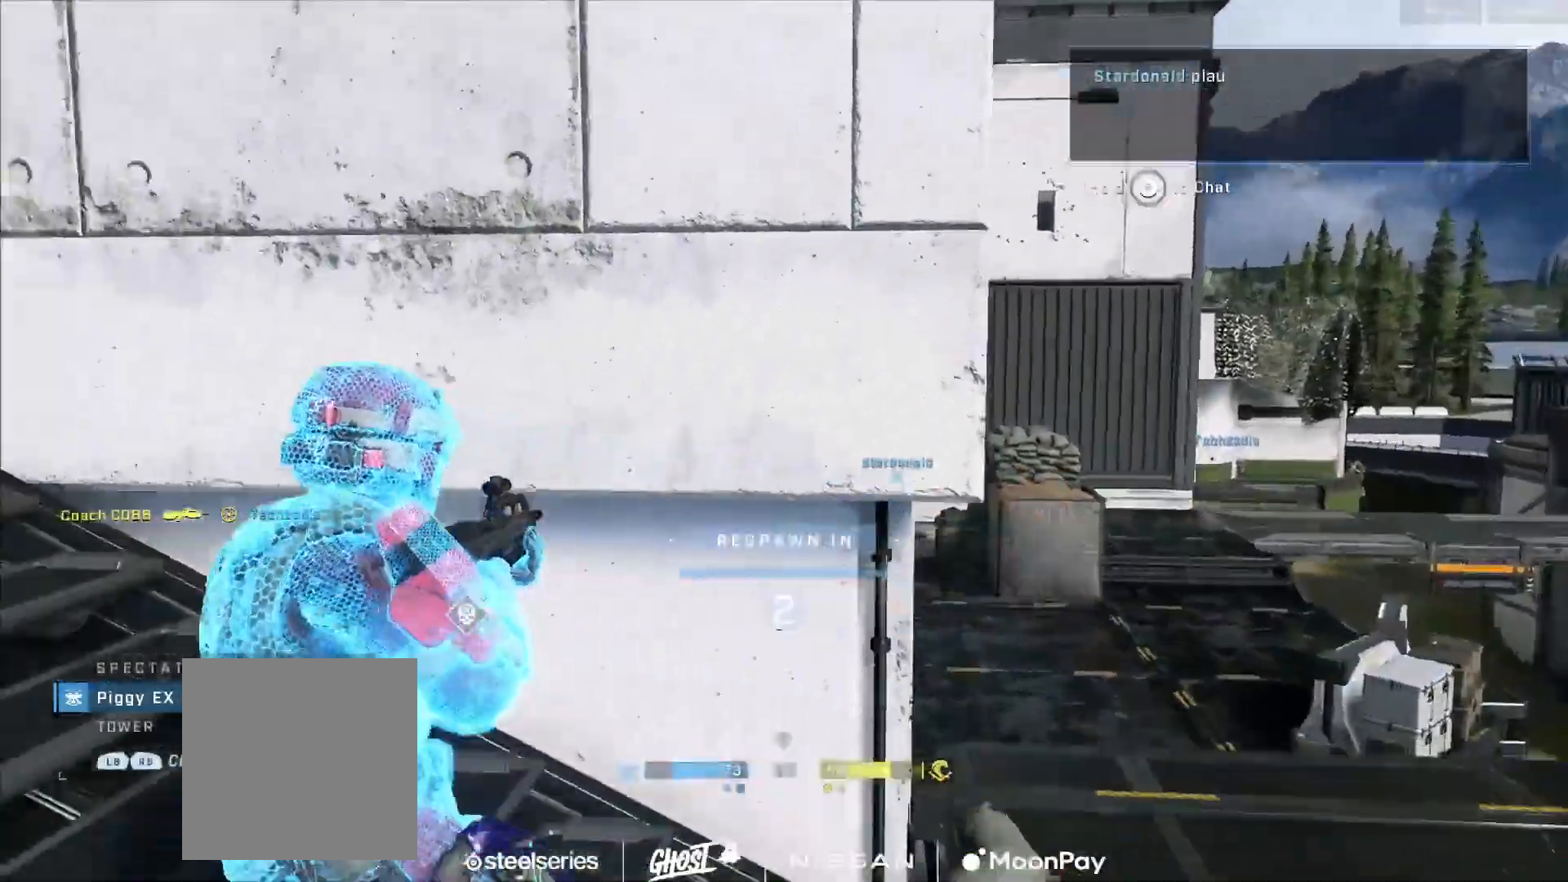
{"buttons": [], "left_stick": "center", "right_stick": "center", "events": [[33, "R1", "down"], [167, "R1", "up"]]}
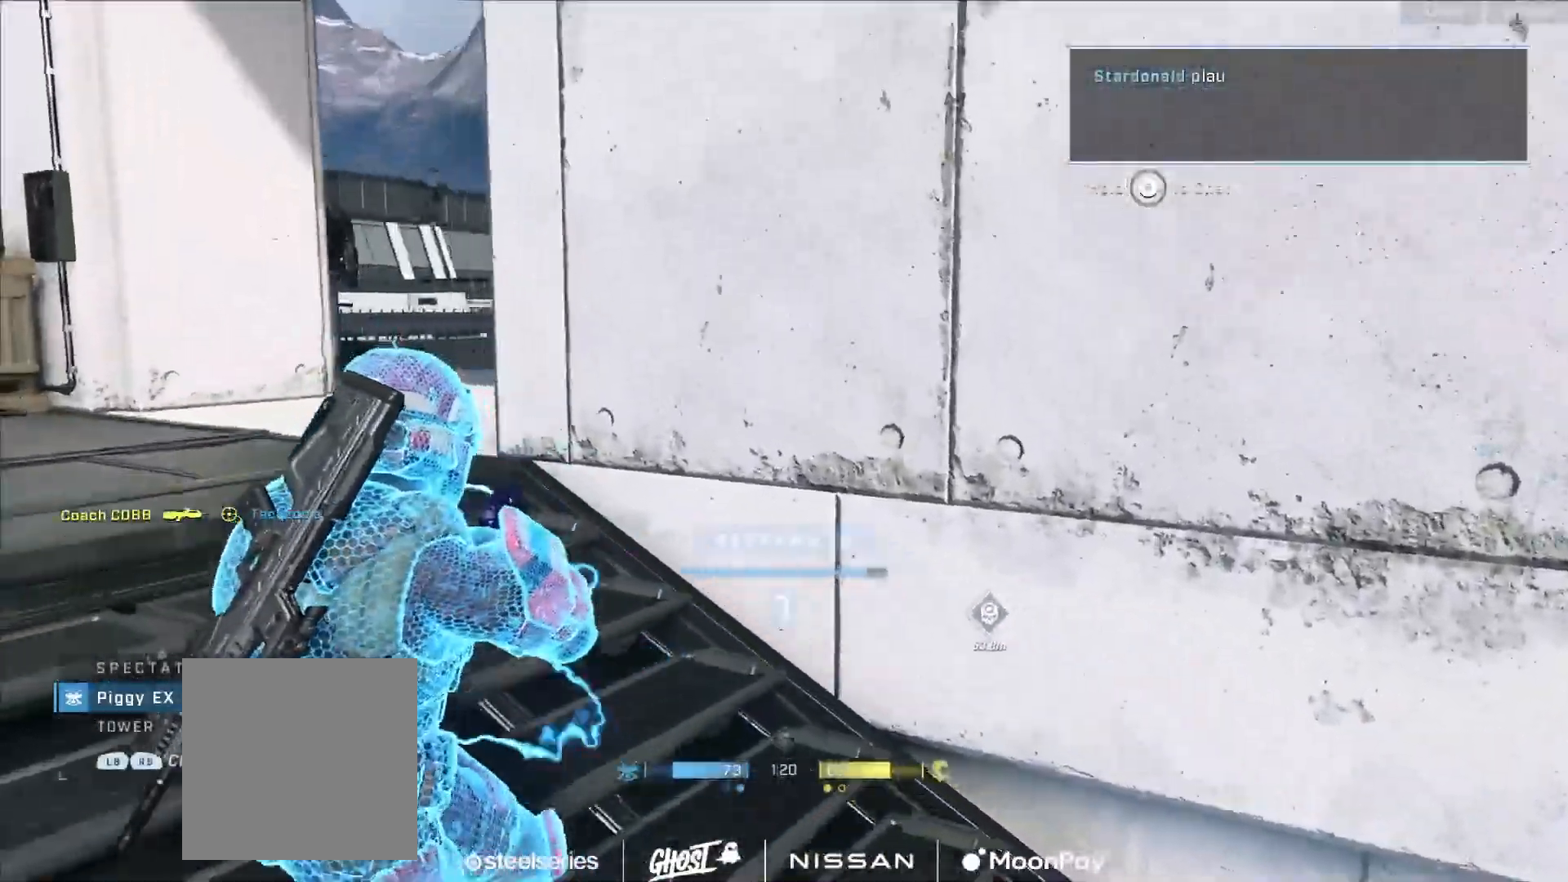
{"buttons": ["A"], "left_stick": "center", "right_stick": "center", "events": [[17, "R1", "down"], [150, "R1", "up"], [501, "A", "down"]]}
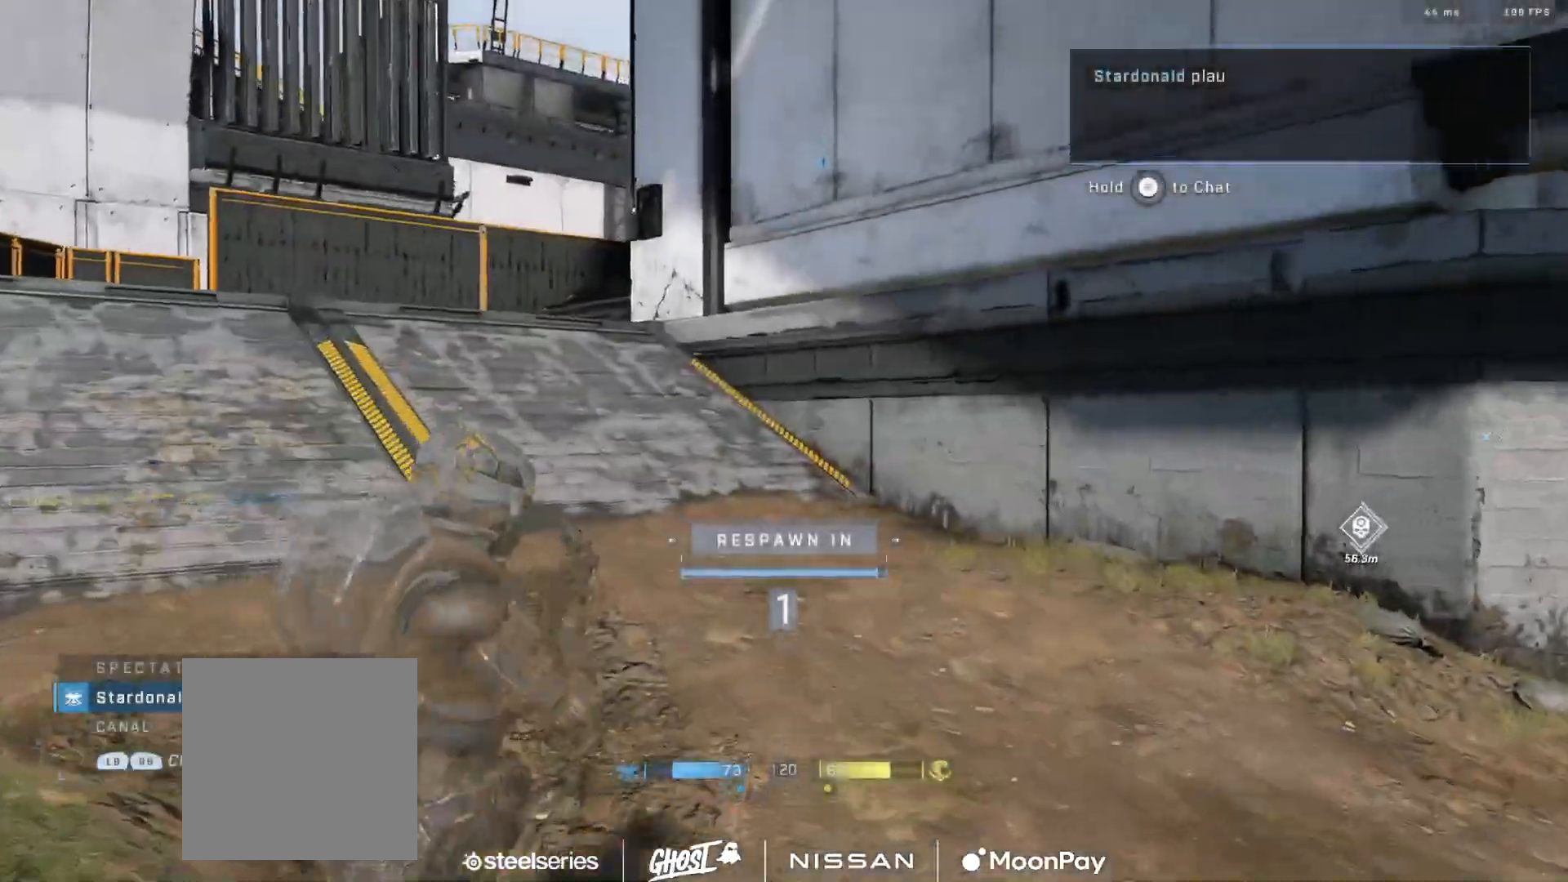
{"buttons": ["A"], "left_stick": "center", "right_stick": "center", "events": [[83, "A", "up"], [167, "A", "down"], [233, "A", "up"], [317, "A", "down"], [400, "A", "up"], [467, "A", "down"]]}
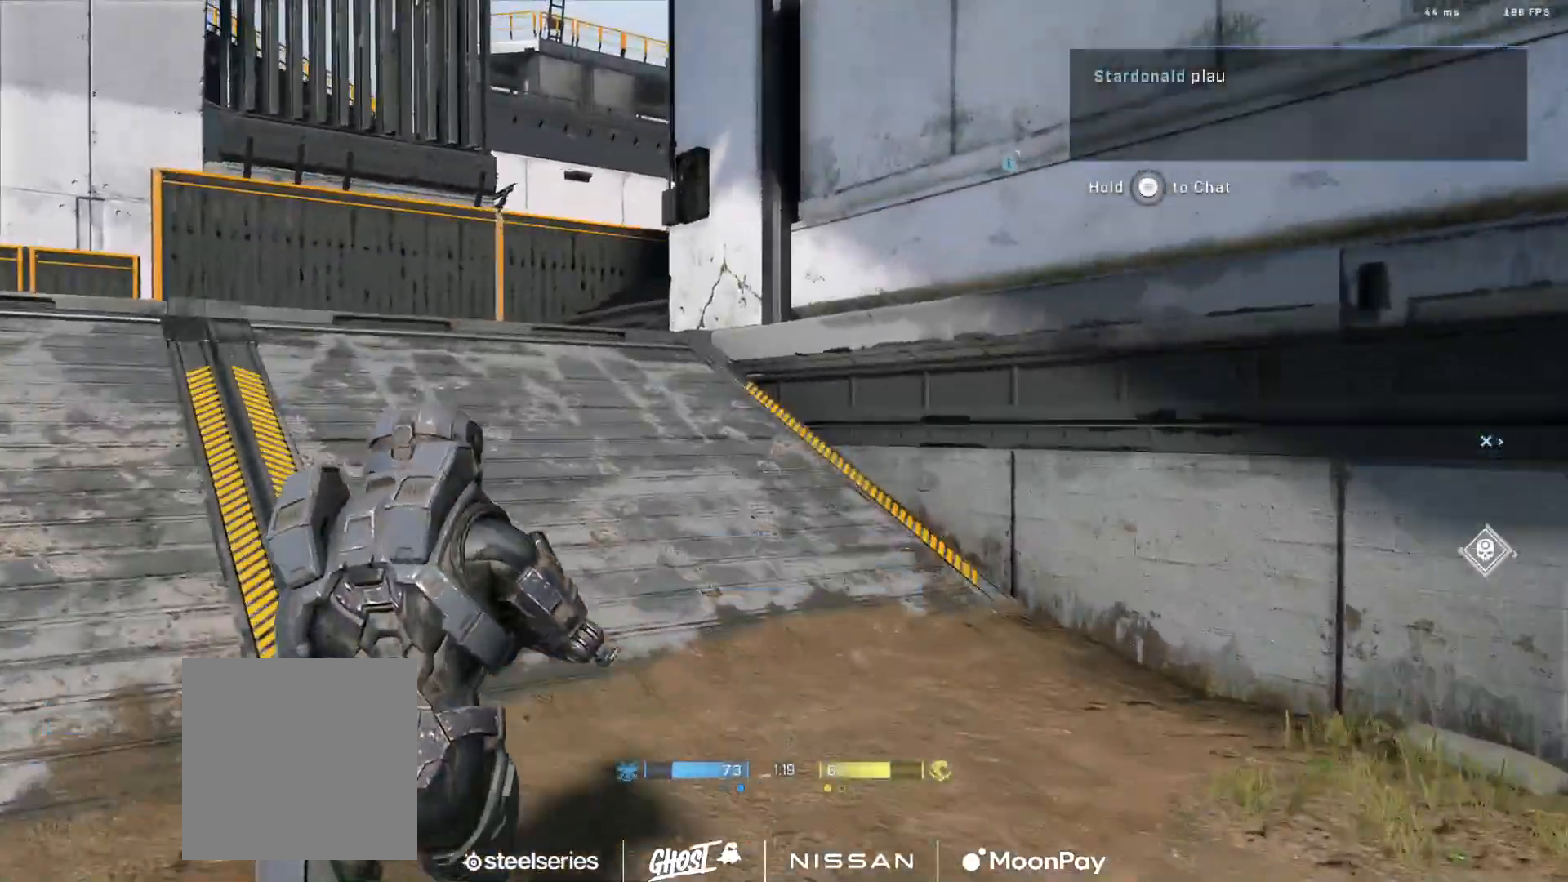
{"buttons": ["A"], "left_stick": "left", "right_stick": "left", "events": [[34, "A", "up"], [117, "A", "down"], [184, "A", "up"], [284, "A", "down"], [351, "A", "up"], [367, "right_stick", "left"], [384, "left_stick", "left"], [451, "A", "down"]]}
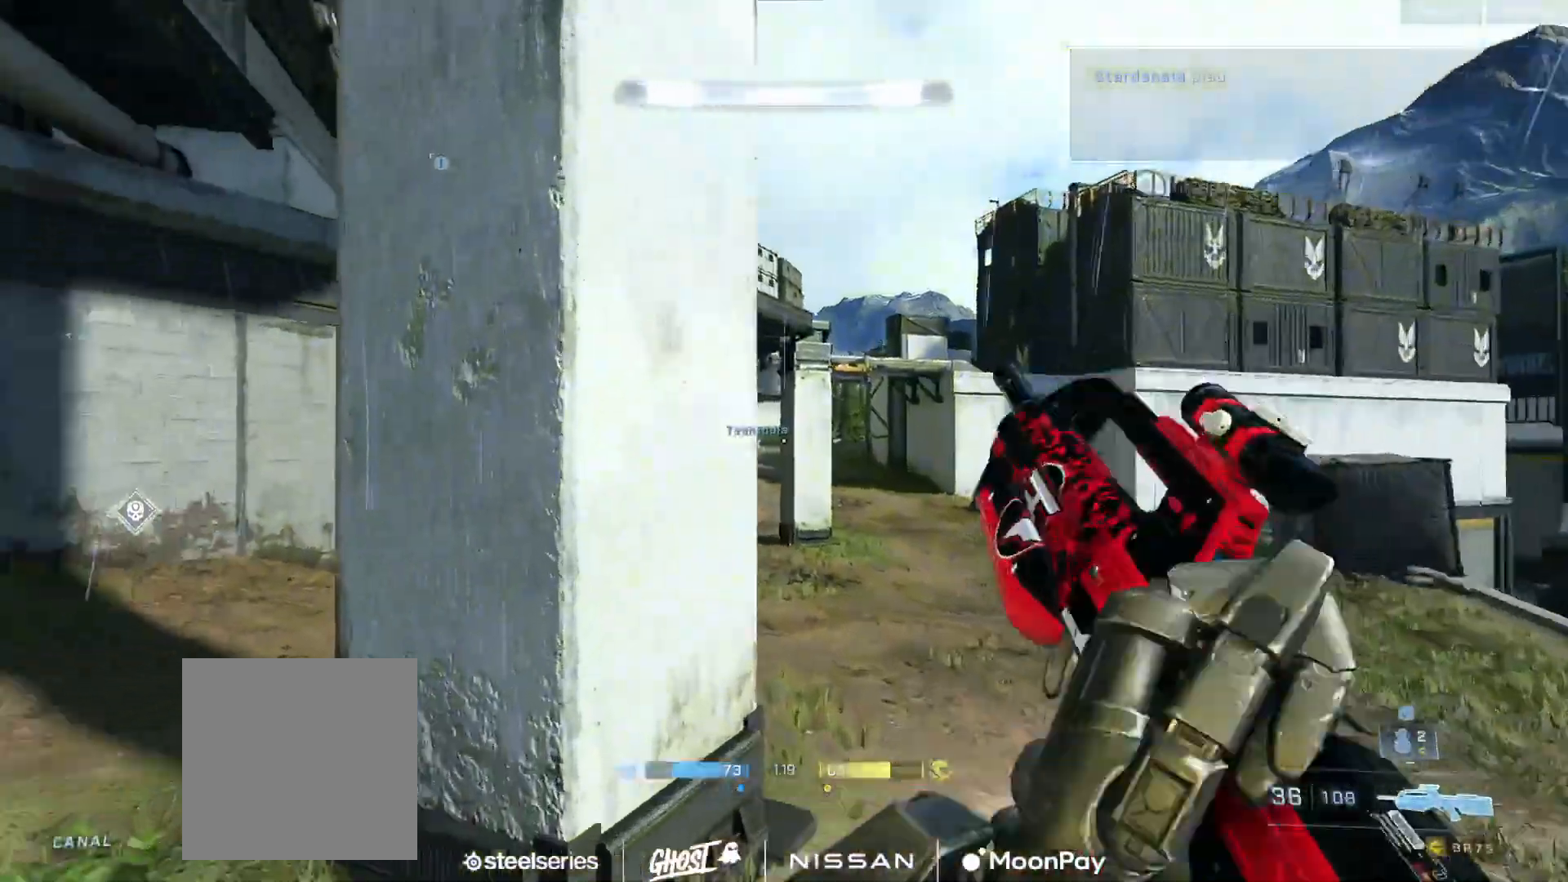
{"buttons": ["A"], "left_stick": "left", "right_stick": "center", "events": [[16, "A", "up"], [117, "A", "down"], [200, "A", "up"], [283, "A", "down"], [350, "A", "up"], [450, "A", "down"], [467, "right_stick", "center"]]}
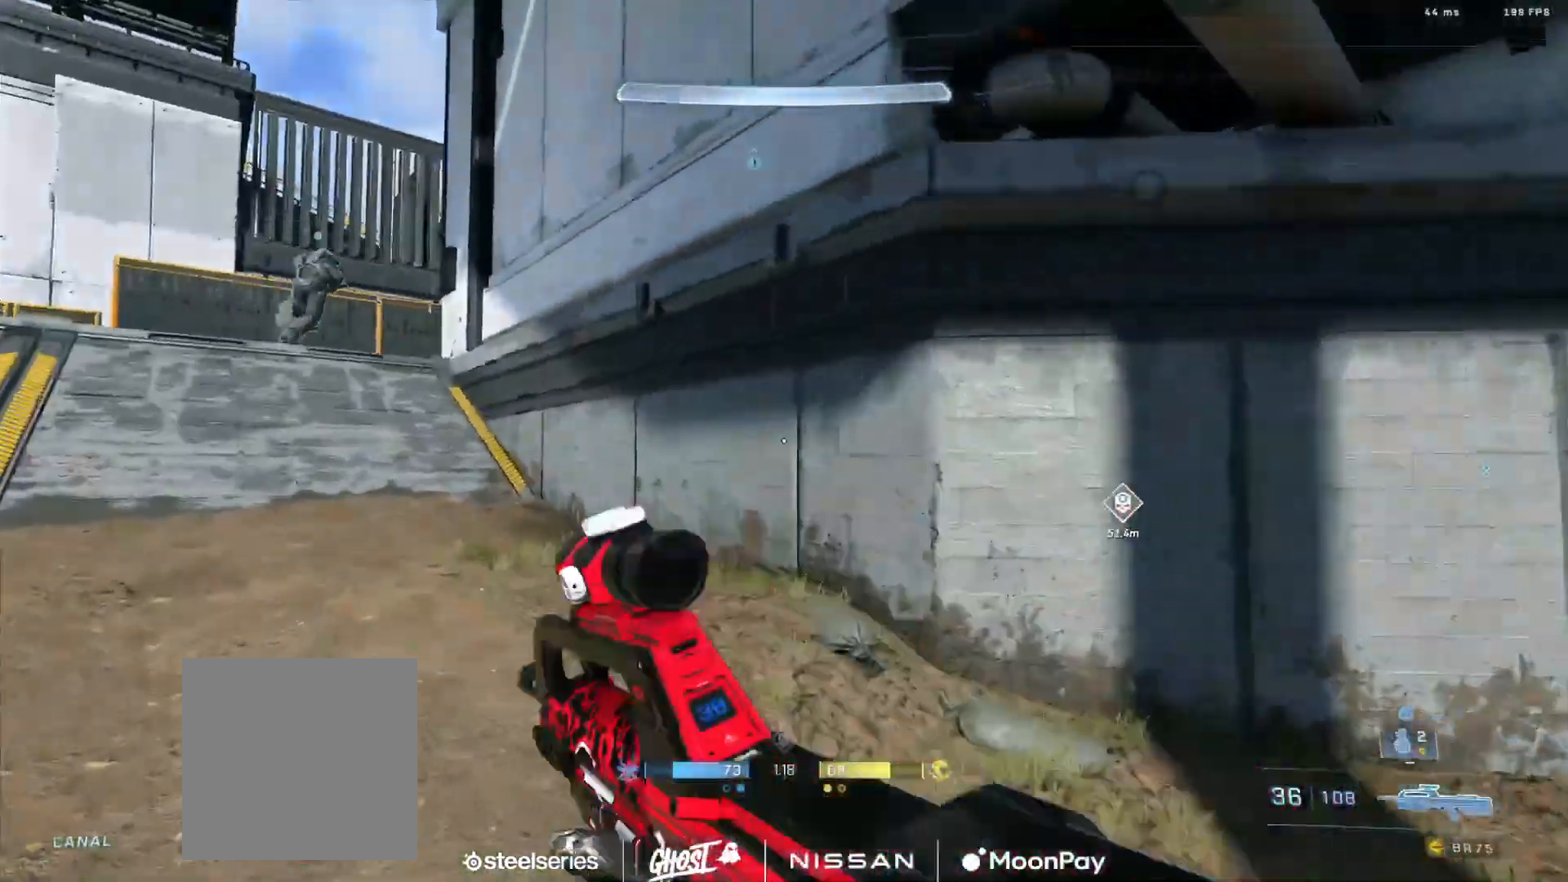
{"buttons": [], "left_stick": "left", "right_stick": "center", "events": [[34, "A", "up"], [100, "right_stick", "up-left"], [317, "right_stick", "center"]]}
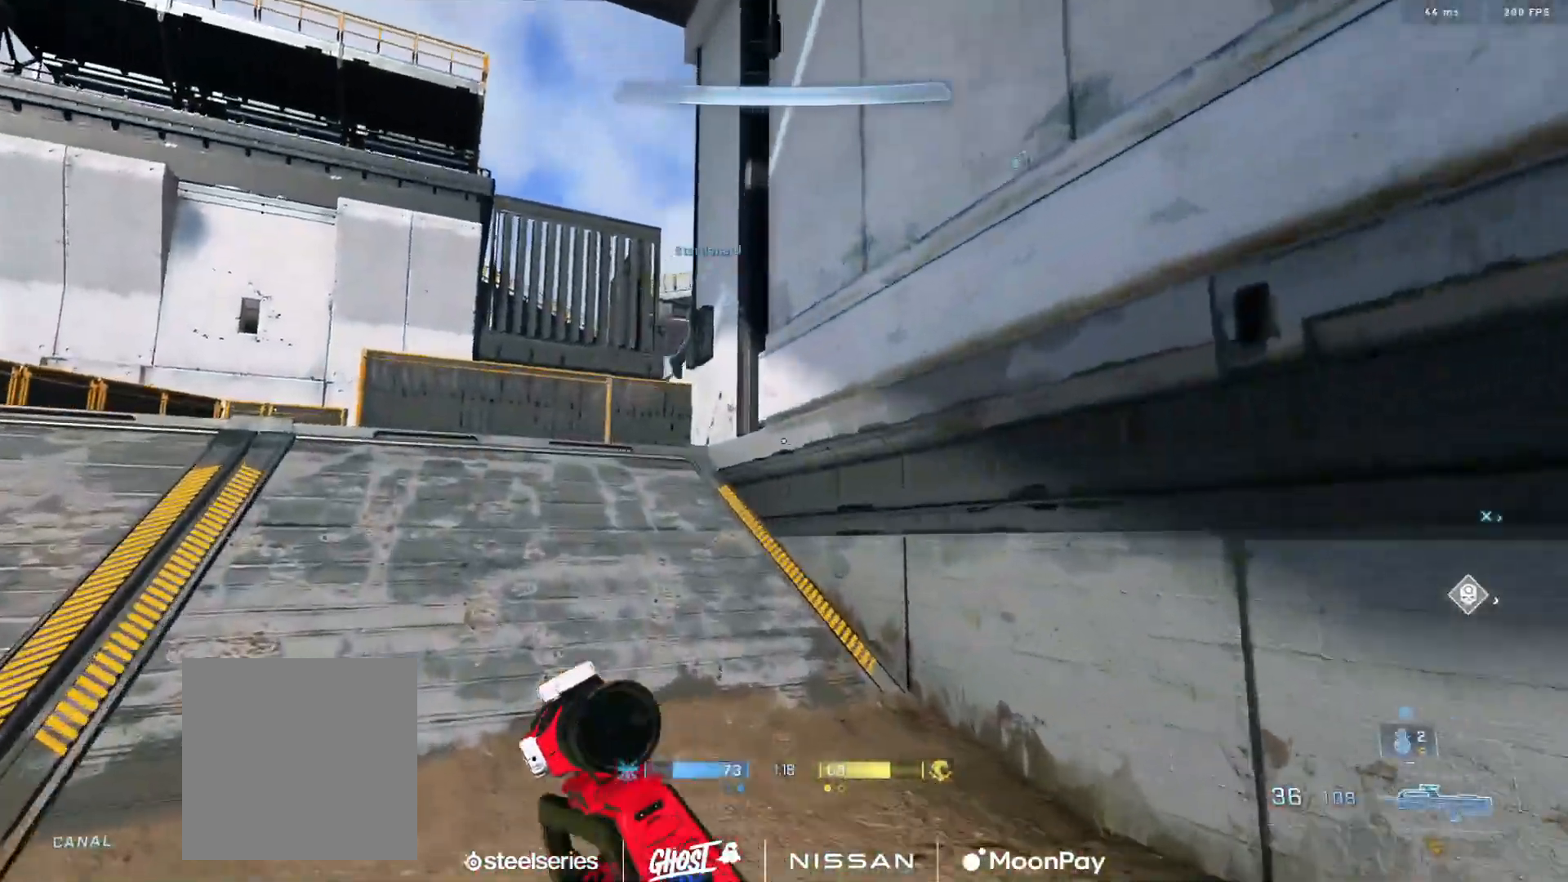
{"buttons": [], "left_stick": "left", "right_stick": "center", "events": [[217, "Y", "down"], [233, "right_stick", "down"], [317, "Y", "up"], [367, "Y", "down"], [400, "L1", "down"], [400, "right_stick", "center"], [467, "Y", "up"], [484, "L1", "up"]]}
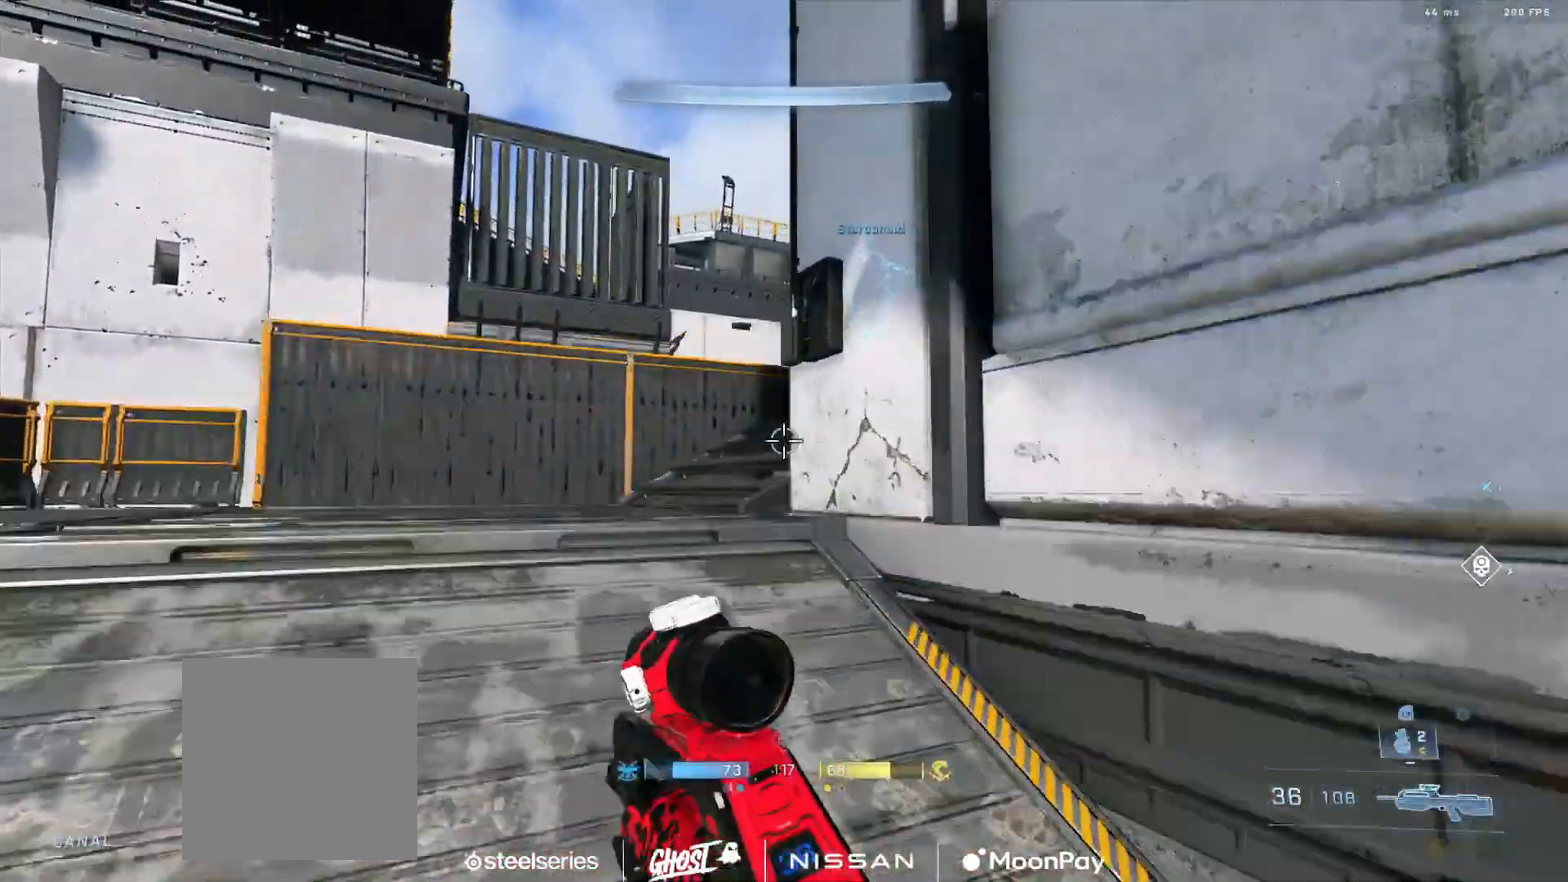
{"buttons": [], "left_stick": "left", "right_stick": "center", "events": [[34, "right_stick", "down"], [100, "right_stick", "down-right"], [234, "right_stick", "right"], [284, "A", "down"], [334, "A", "up"], [434, "A", "down"], [451, "right_stick", "center"], [501, "A", "up"]]}
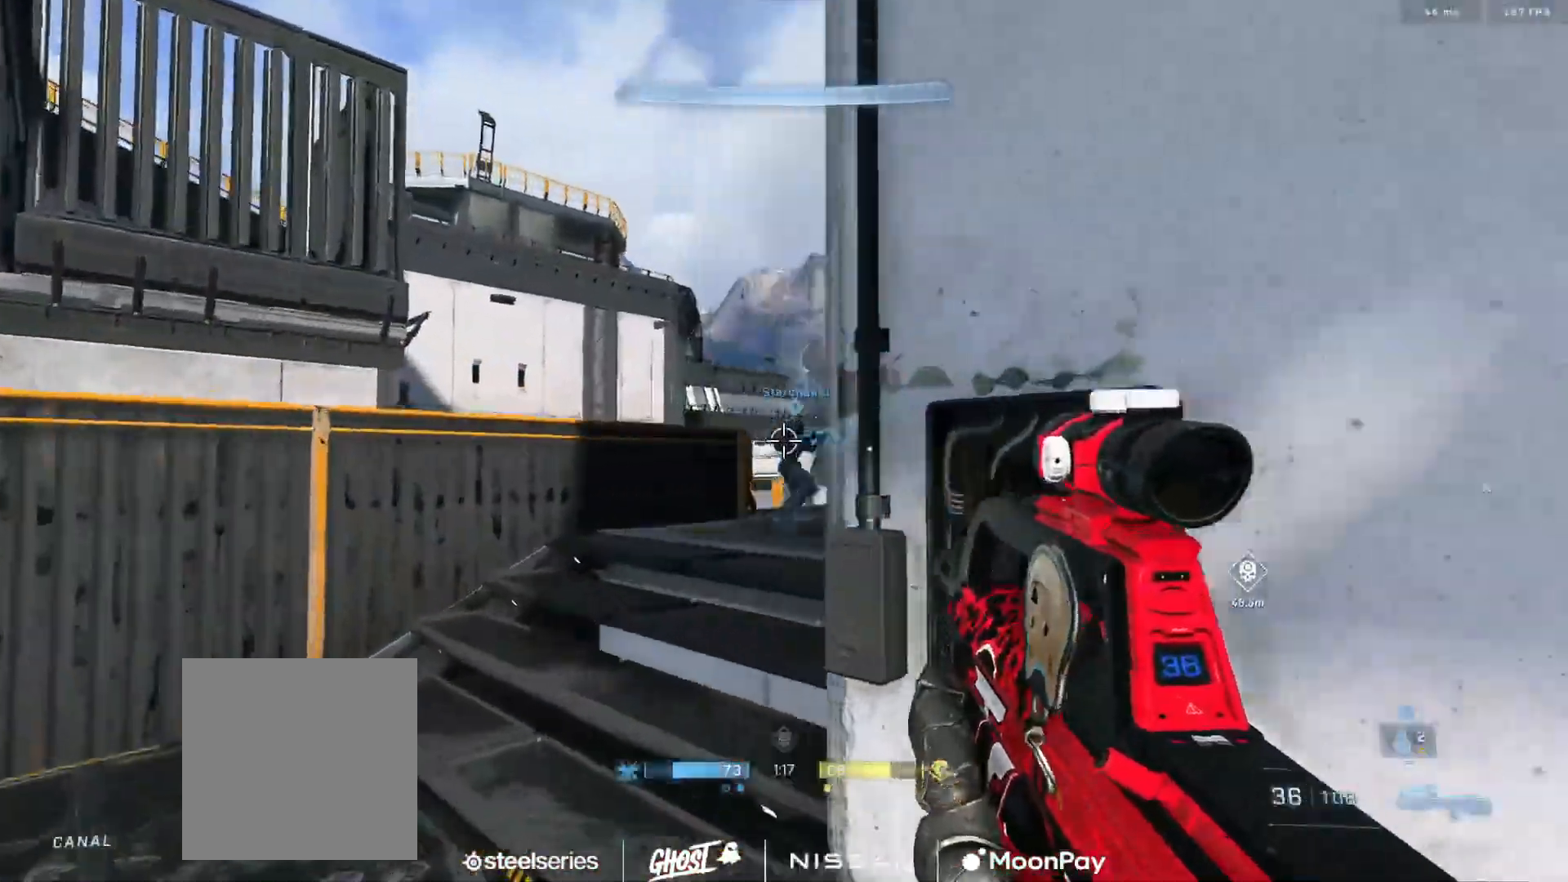
{"buttons": [], "left_stick": "down-left", "right_stick": "right", "events": [[33, "right_stick", "right"], [83, "A", "down"], [183, "A", "up"], [183, "right_stick", "down-right"], [233, "left_stick", "center"], [317, "right_stick", "right"], [450, "left_stick", "down-left"]]}
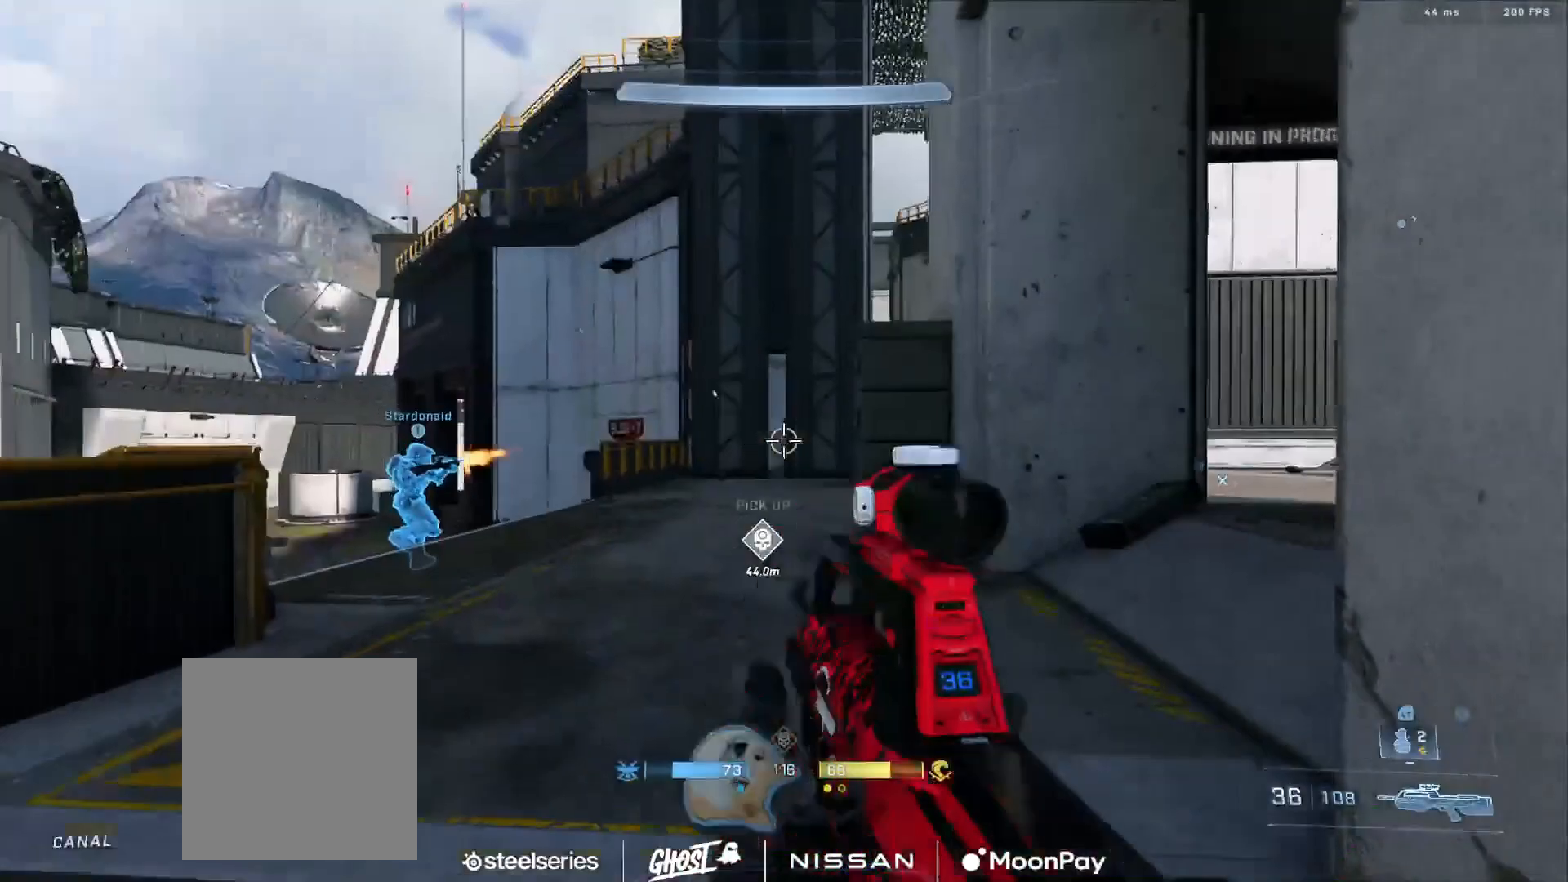
{"buttons": [], "left_stick": "center", "right_stick": "up-left", "events": [[217, "right_stick", "up-right"], [467, "left_stick", "center"], [467, "right_stick", "up-left"]]}
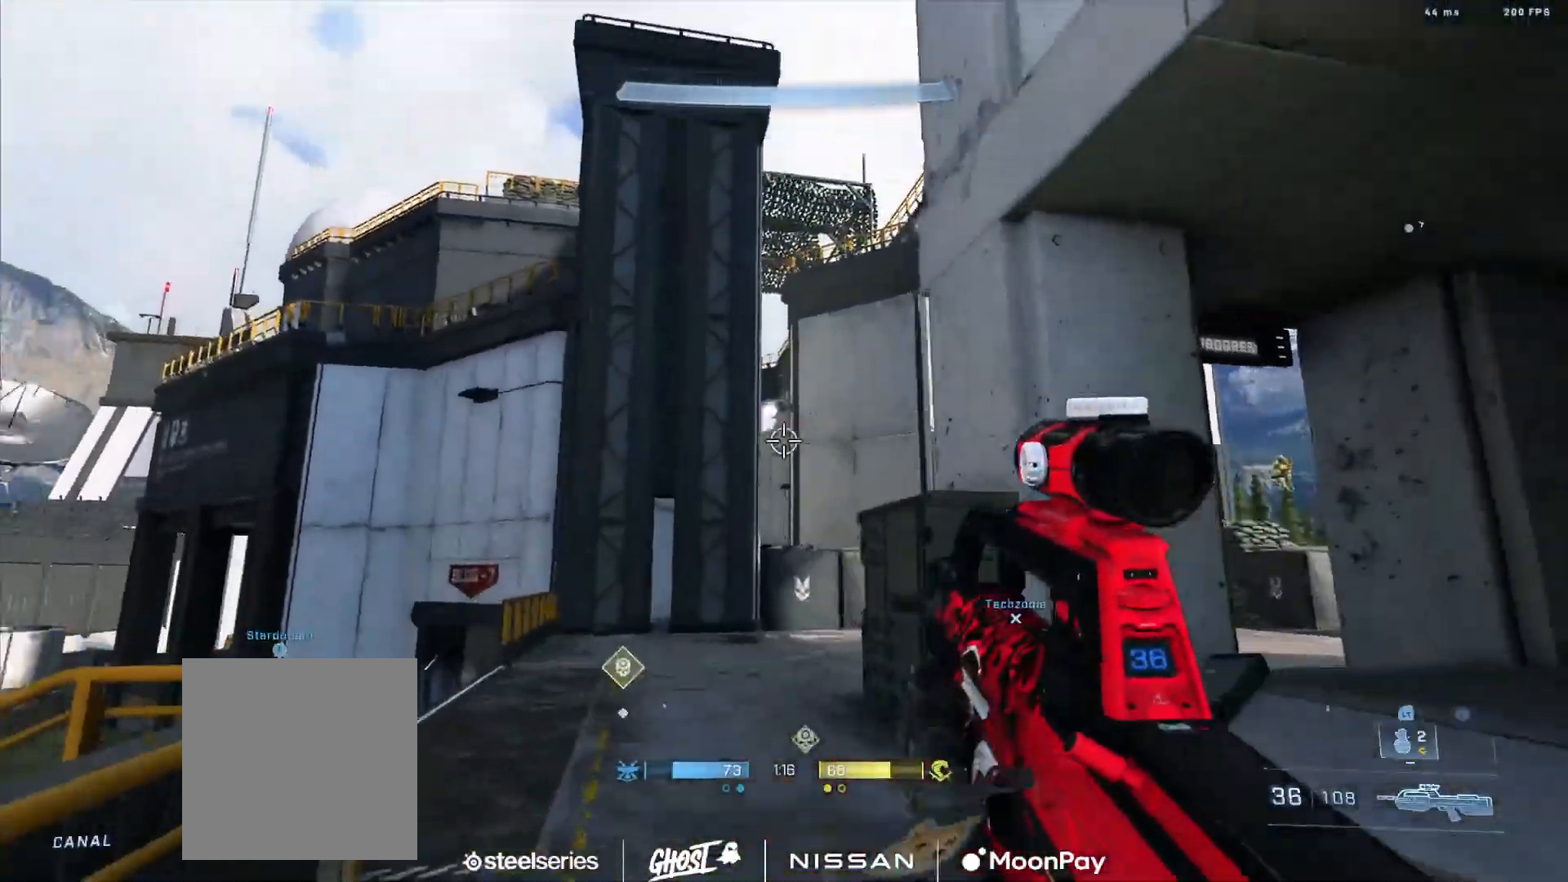
{"buttons": [], "left_stick": "left", "right_stick": "center", "events": [[16, "left_stick", "down-right"], [50, "right_stick", "down-left"], [350, "right_stick", "center"], [367, "left_stick", "center"], [500, "left_stick", "left"]]}
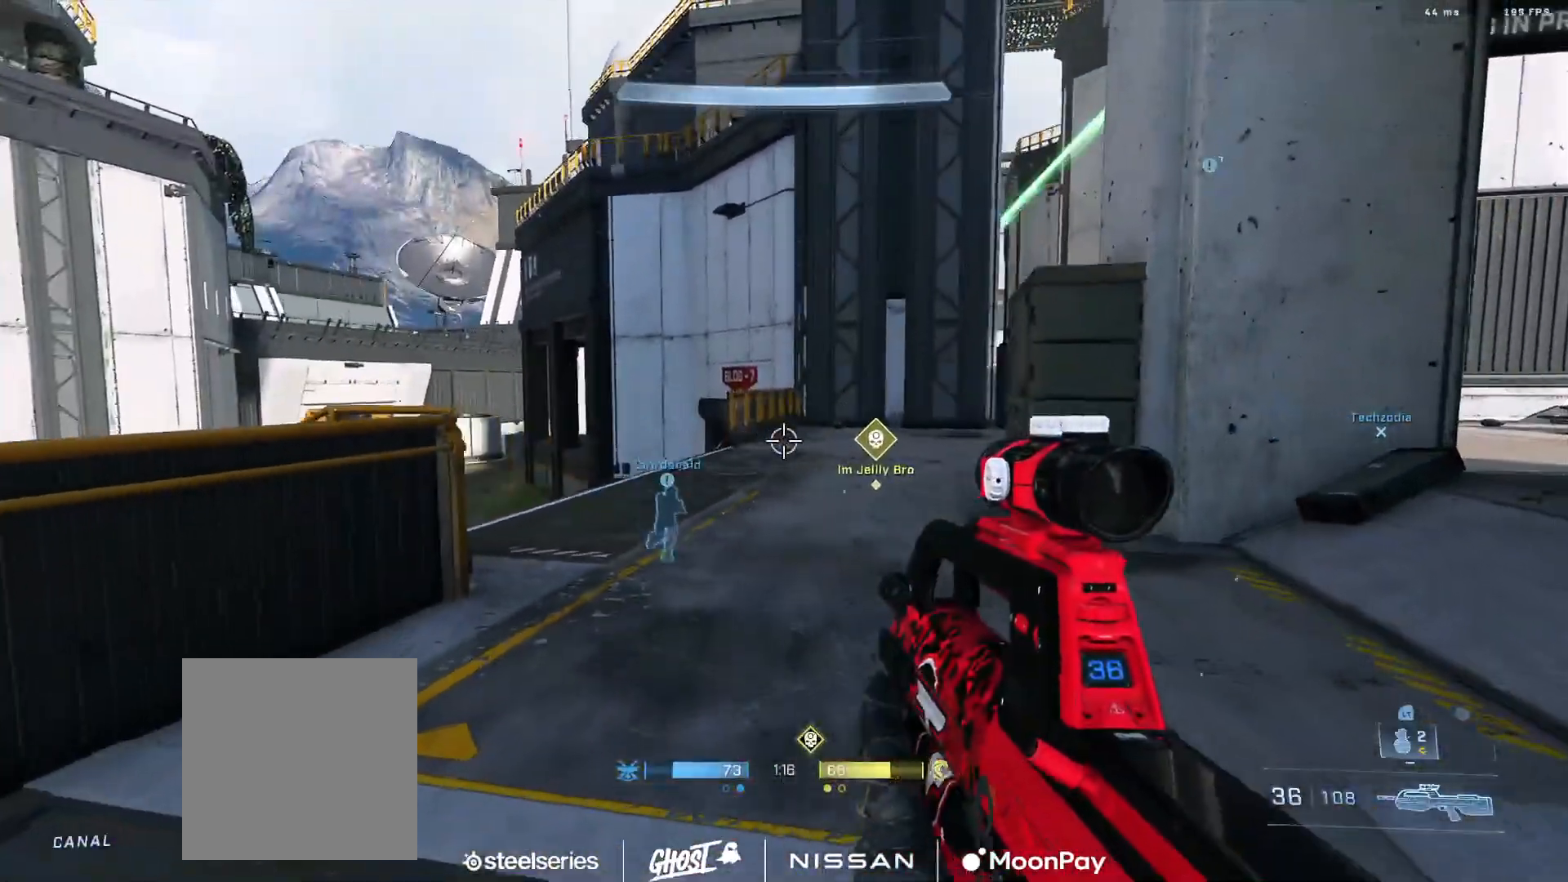
{"buttons": [], "left_stick": "center", "right_stick": "down-right", "events": [[84, "A", "down"], [150, "A", "up"], [150, "right_stick", "down"], [234, "A", "down"], [317, "A", "up"], [317, "left_stick", "center"], [317, "right_stick", "down-right"], [417, "A", "down"], [501, "A", "up"]]}
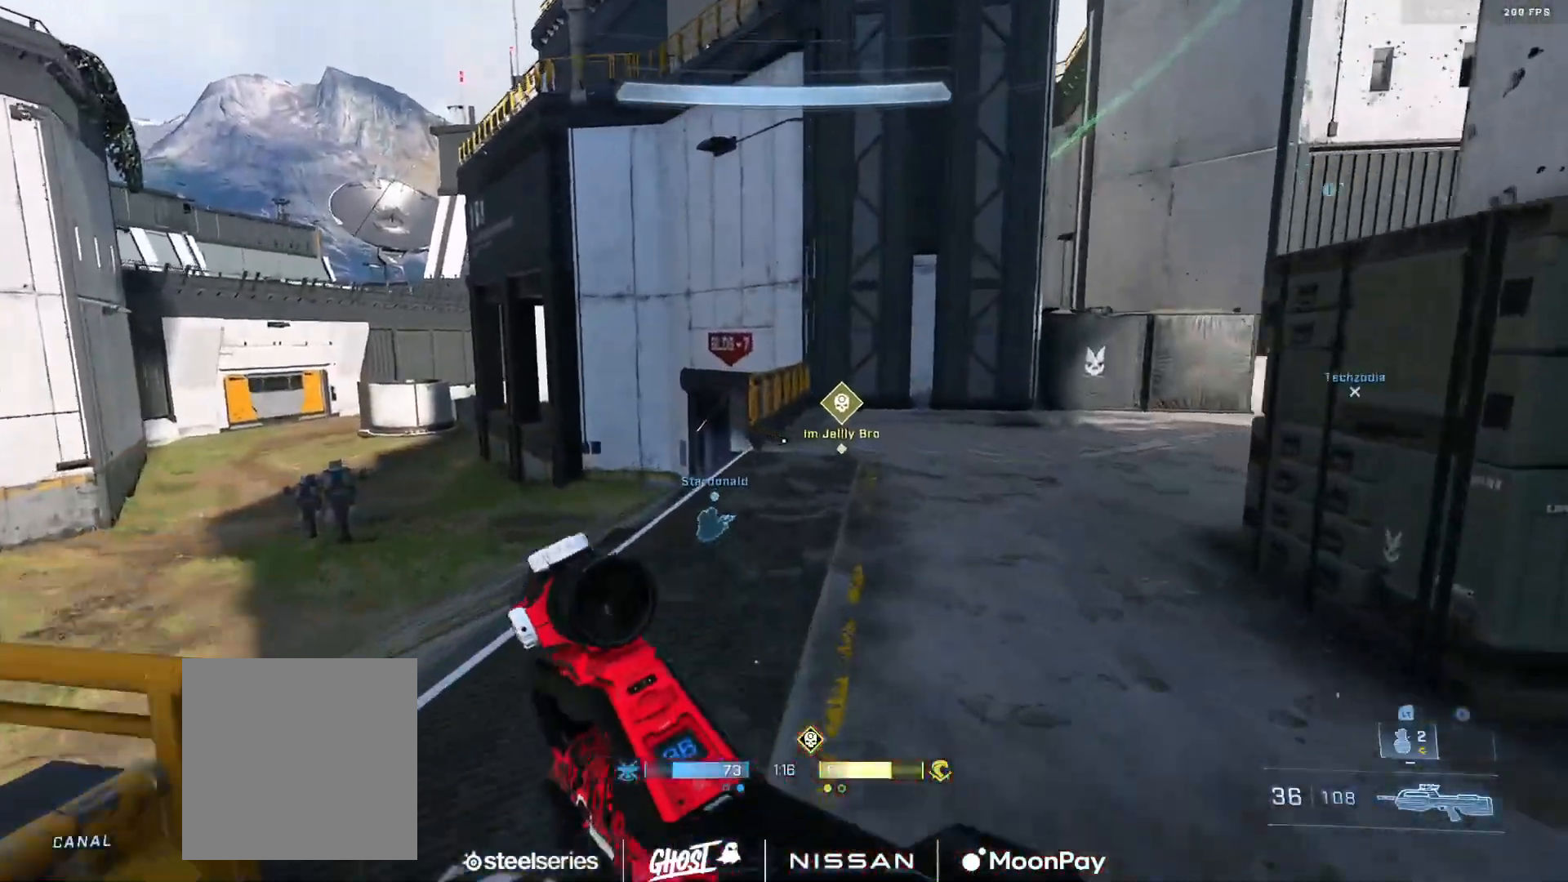
{"buttons": [], "left_stick": "left", "right_stick": "down-right", "events": [[66, "left_stick", "left"], [83, "right_stick", "up-right"], [100, "A", "down"], [150, "right_stick", "up"], [167, "A", "up"], [267, "right_stick", "up-right"], [484, "right_stick", "down-right"]]}
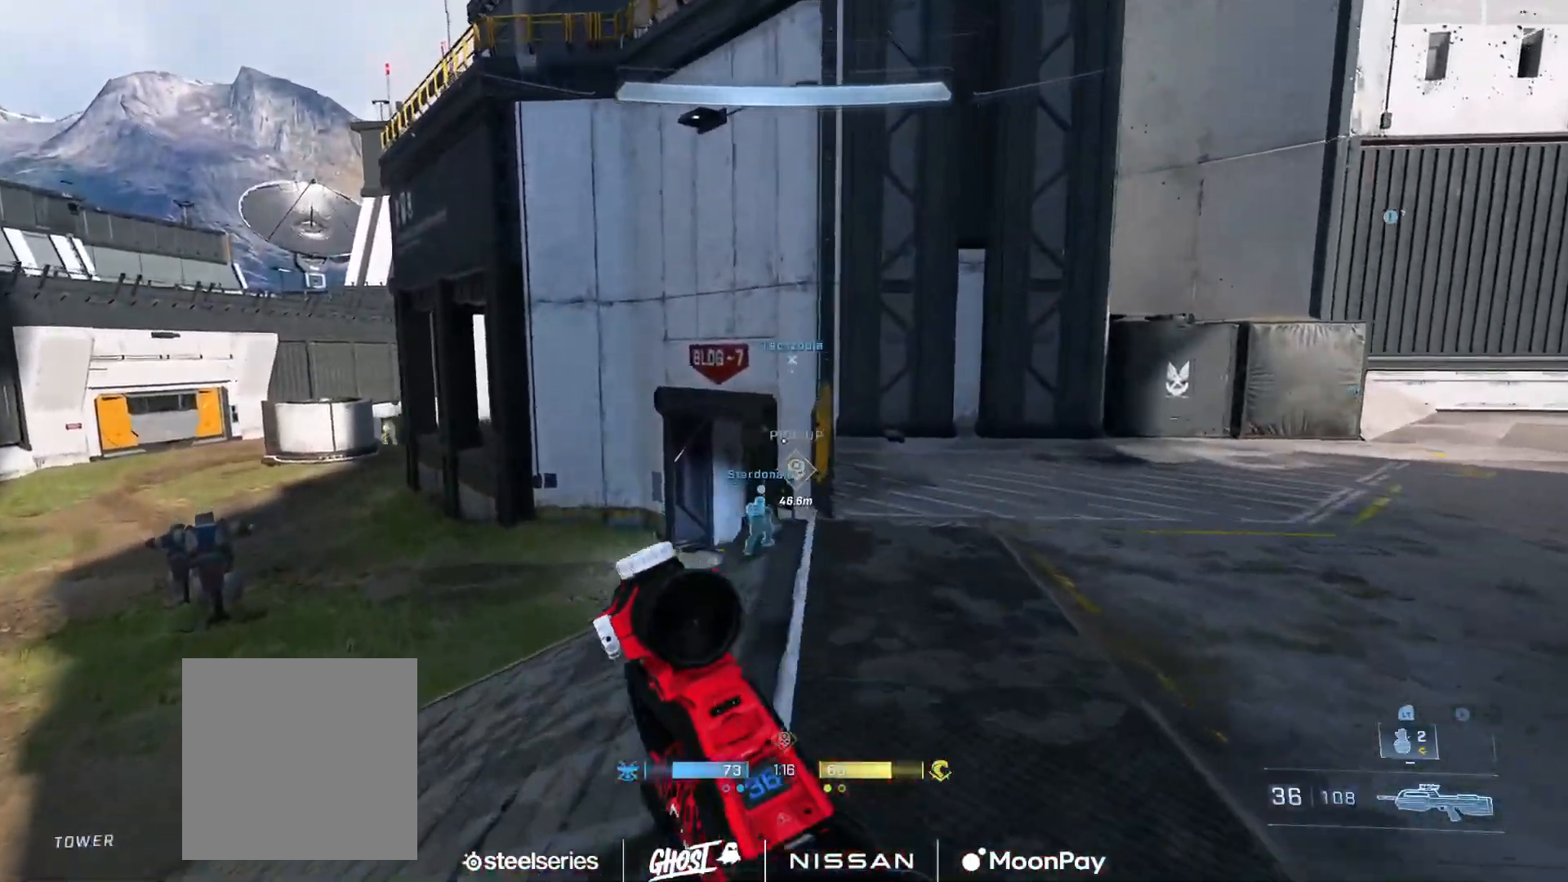
{"buttons": [], "left_stick": "right", "right_stick": "down-right", "events": [[134, "L2", "down"], [150, "right_stick", "center"], [317, "L2", "up"], [317, "right_stick", "up-left"], [367, "left_stick", "center"], [384, "right_stick", "center"], [467, "left_stick", "right"], [467, "right_stick", "down-right"]]}
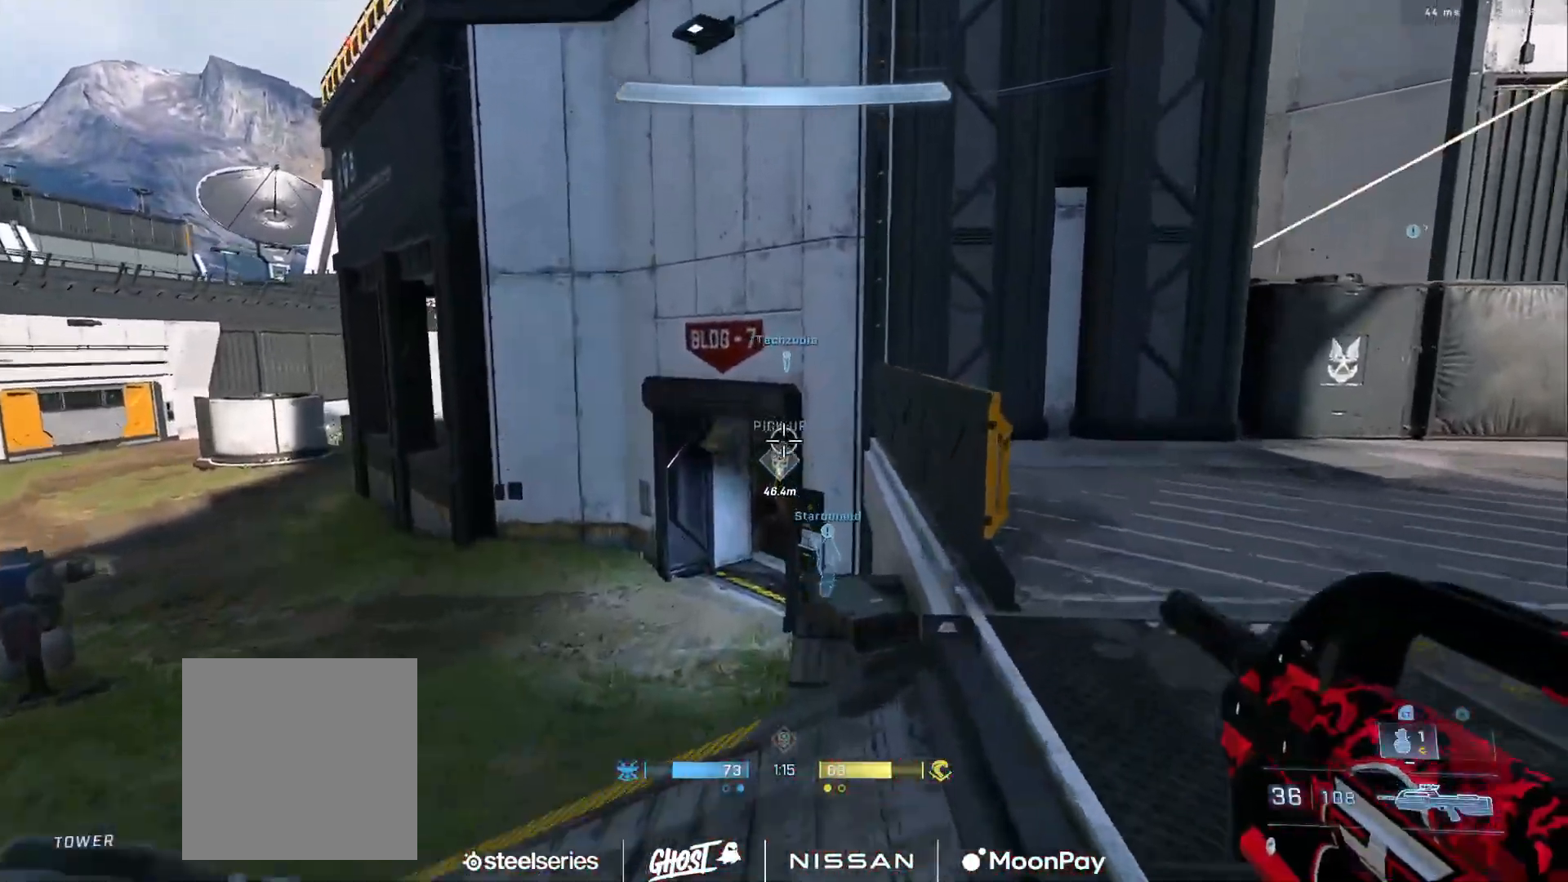
{"buttons": ["A"], "left_stick": "left", "right_stick": "up-right", "events": [[16, "right_stick", "right"], [133, "A", "down"], [150, "left_stick", "center"], [217, "A", "up"], [300, "A", "down"], [300, "right_stick", "up-right"], [350, "left_stick", "left"], [383, "A", "up"], [484, "A", "down"]]}
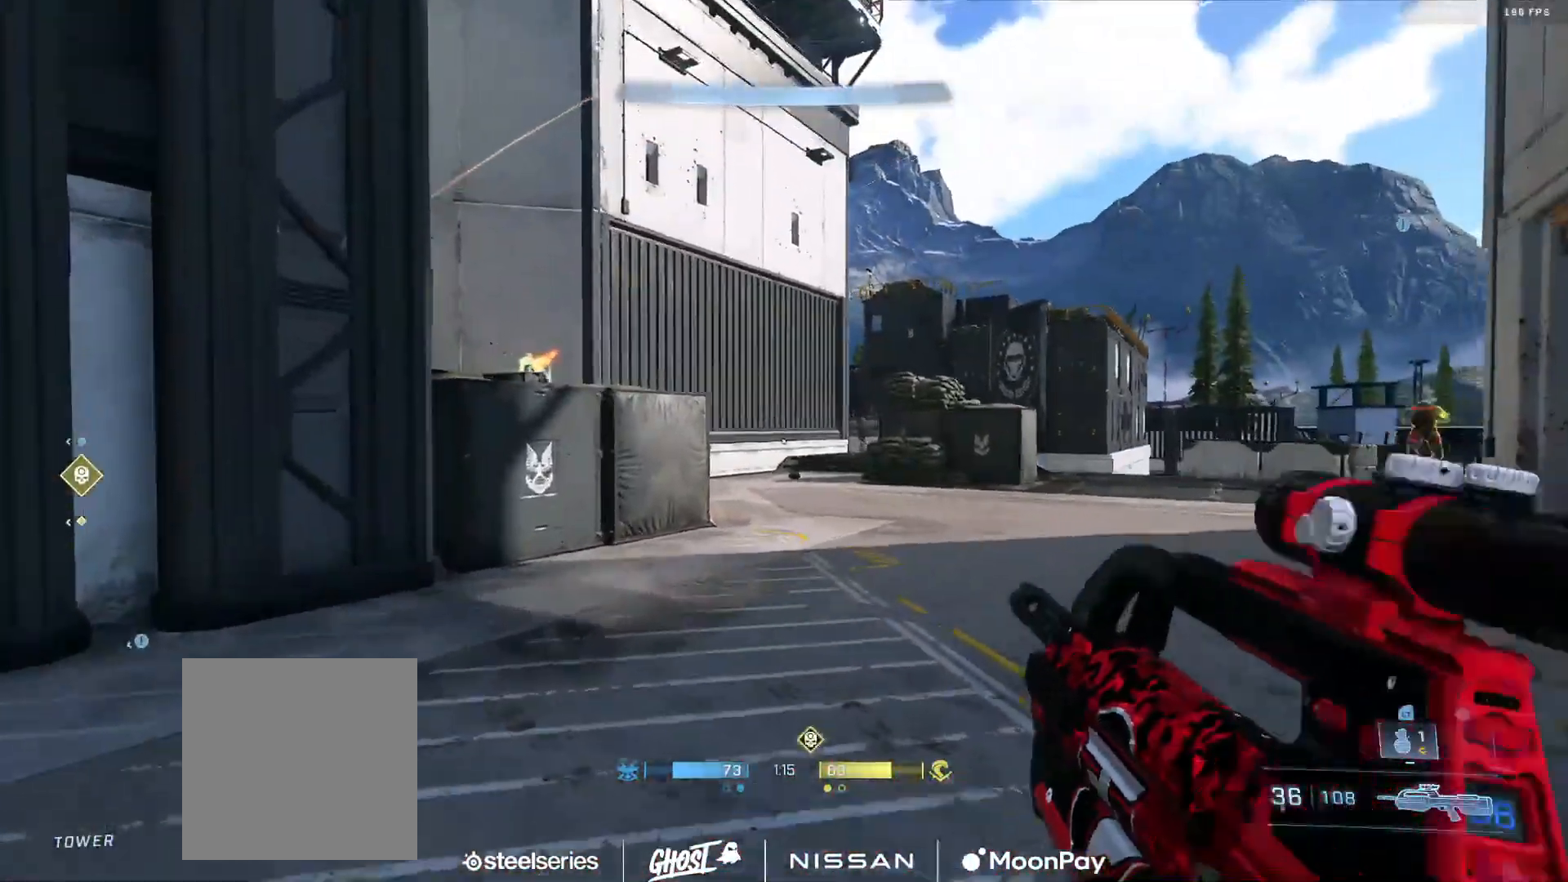
{"buttons": [], "left_stick": "down-right", "right_stick": "left", "events": [[17, "right_stick", "center"], [50, "A", "up"], [134, "right_stick", "right"], [284, "left_stick", "down-right"], [384, "right_stick", "left"]]}
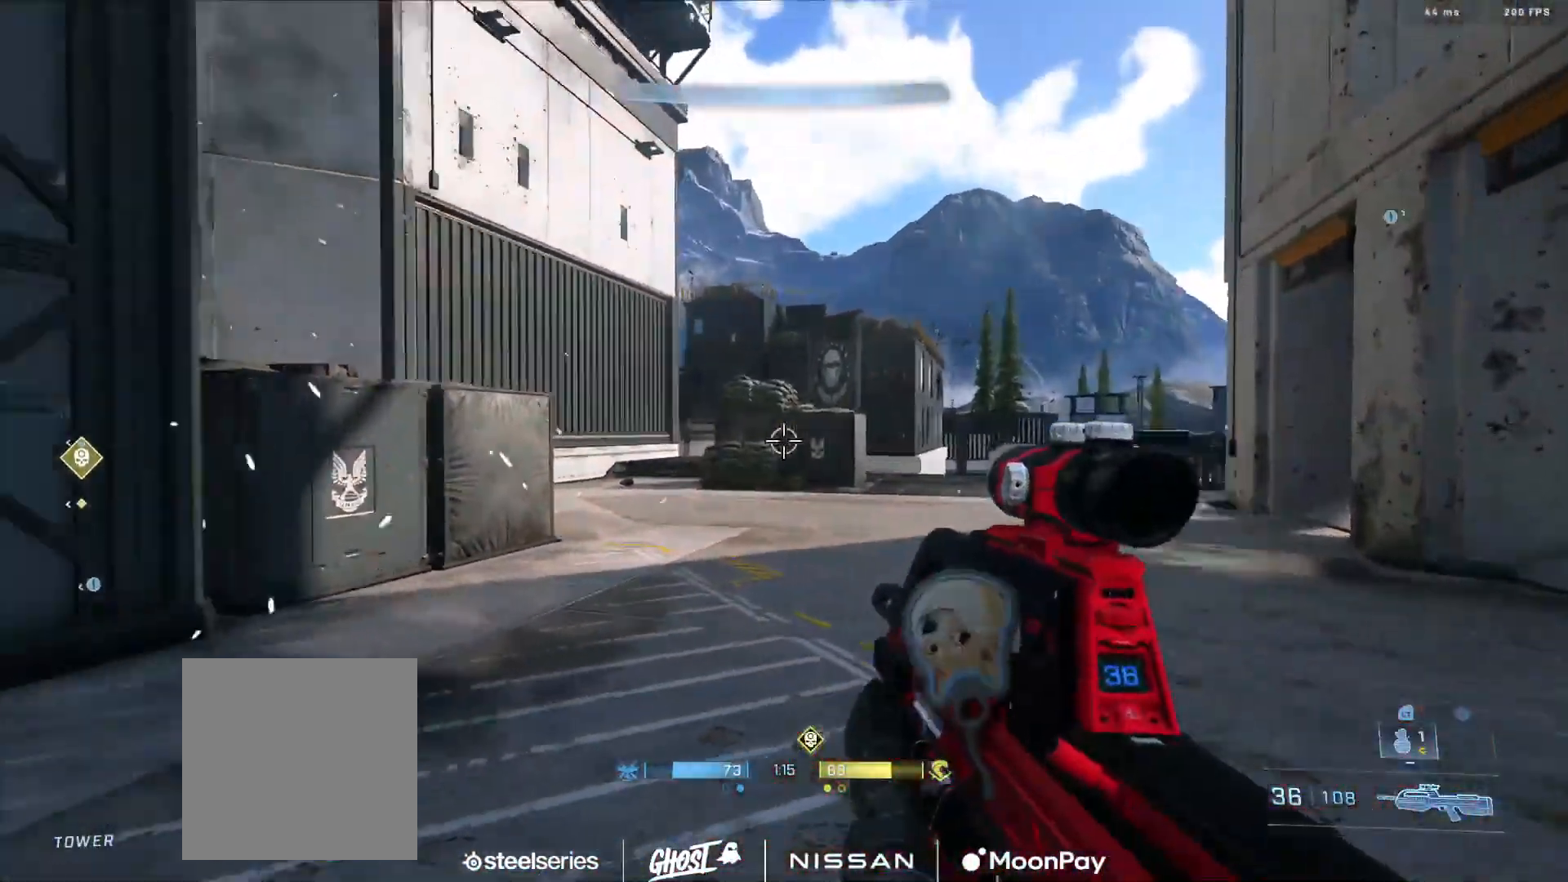
{"buttons": [], "left_stick": "down-left", "right_stick": "left", "events": [[167, "L2", "down"], [167, "left_stick", "down"], [167, "right_stick", "down"], [334, "L2", "up"], [434, "left_stick", "down-left"], [484, "right_stick", "left"]]}
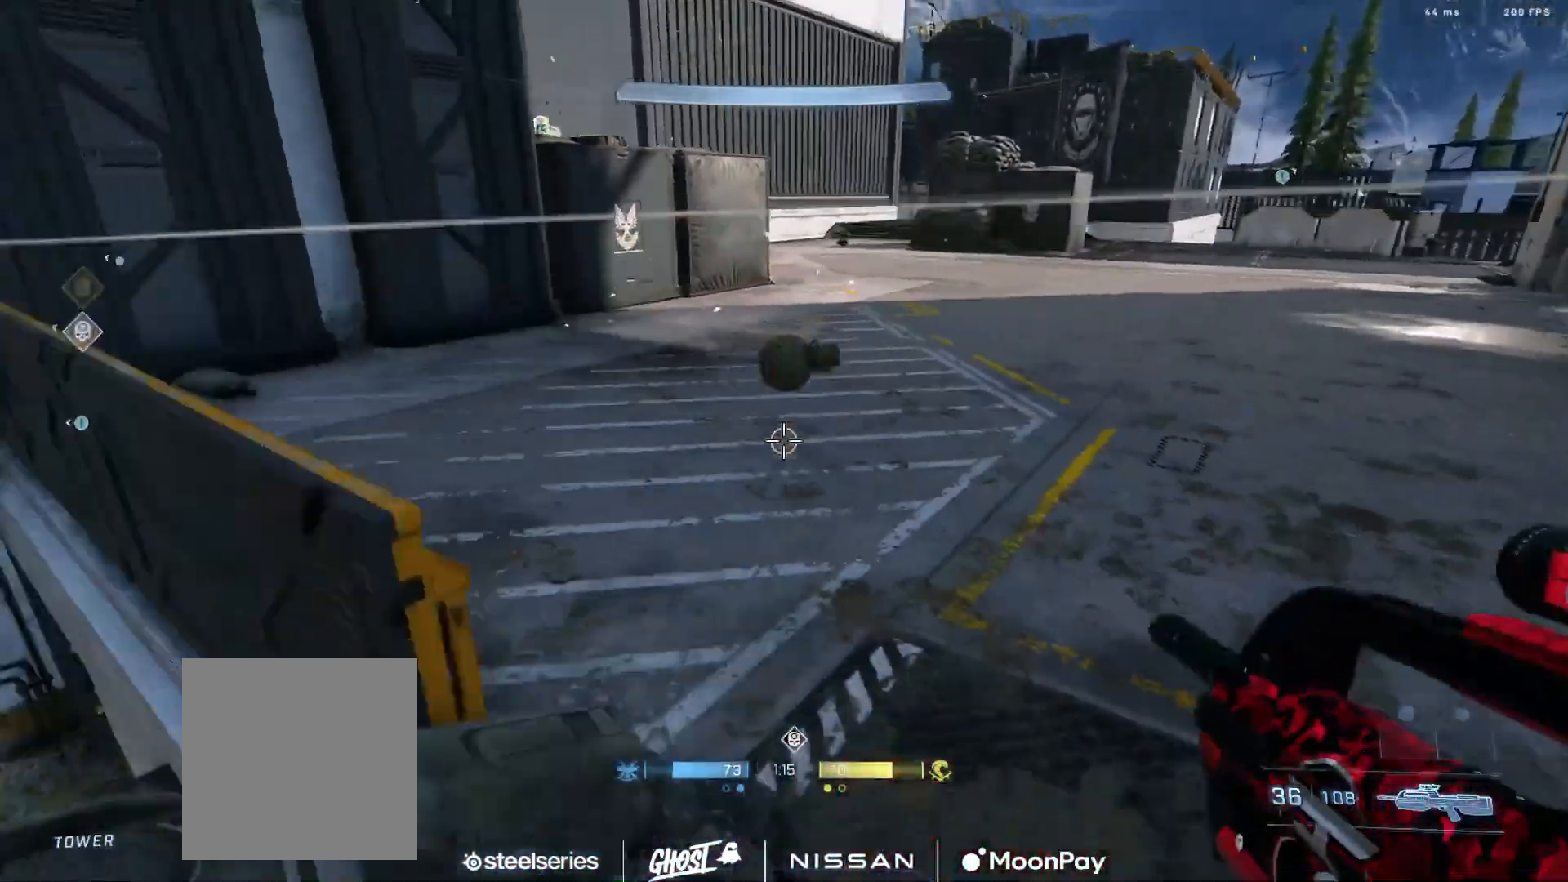
{"buttons": ["A"], "left_stick": "center", "right_stick": "center", "events": [[133, "left_stick", "left"], [200, "A", "down"], [283, "left_stick", "center"], [300, "A", "up"], [350, "A", "down"], [383, "right_stick", "center"], [433, "A", "up"], [500, "A", "down"]]}
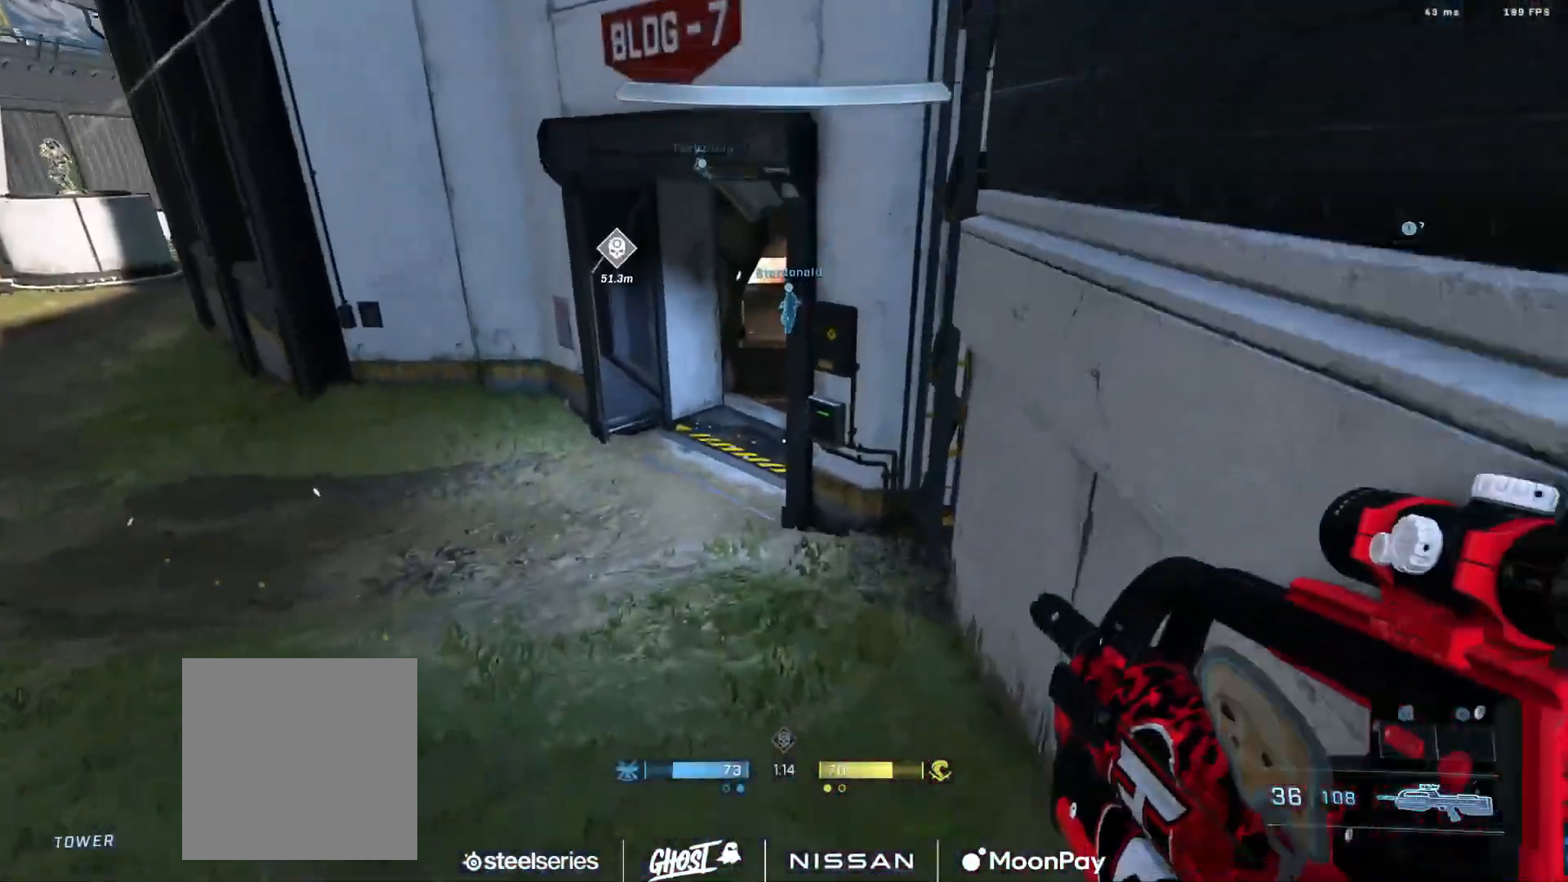
{"buttons": ["L3"], "left_stick": "center", "right_stick": "down-right", "events": [[17, "right_stick", "up"], [67, "A", "up"], [100, "L3", "down"], [184, "right_stick", "center"], [250, "right_stick", "up"], [367, "right_stick", "down-right"]]}
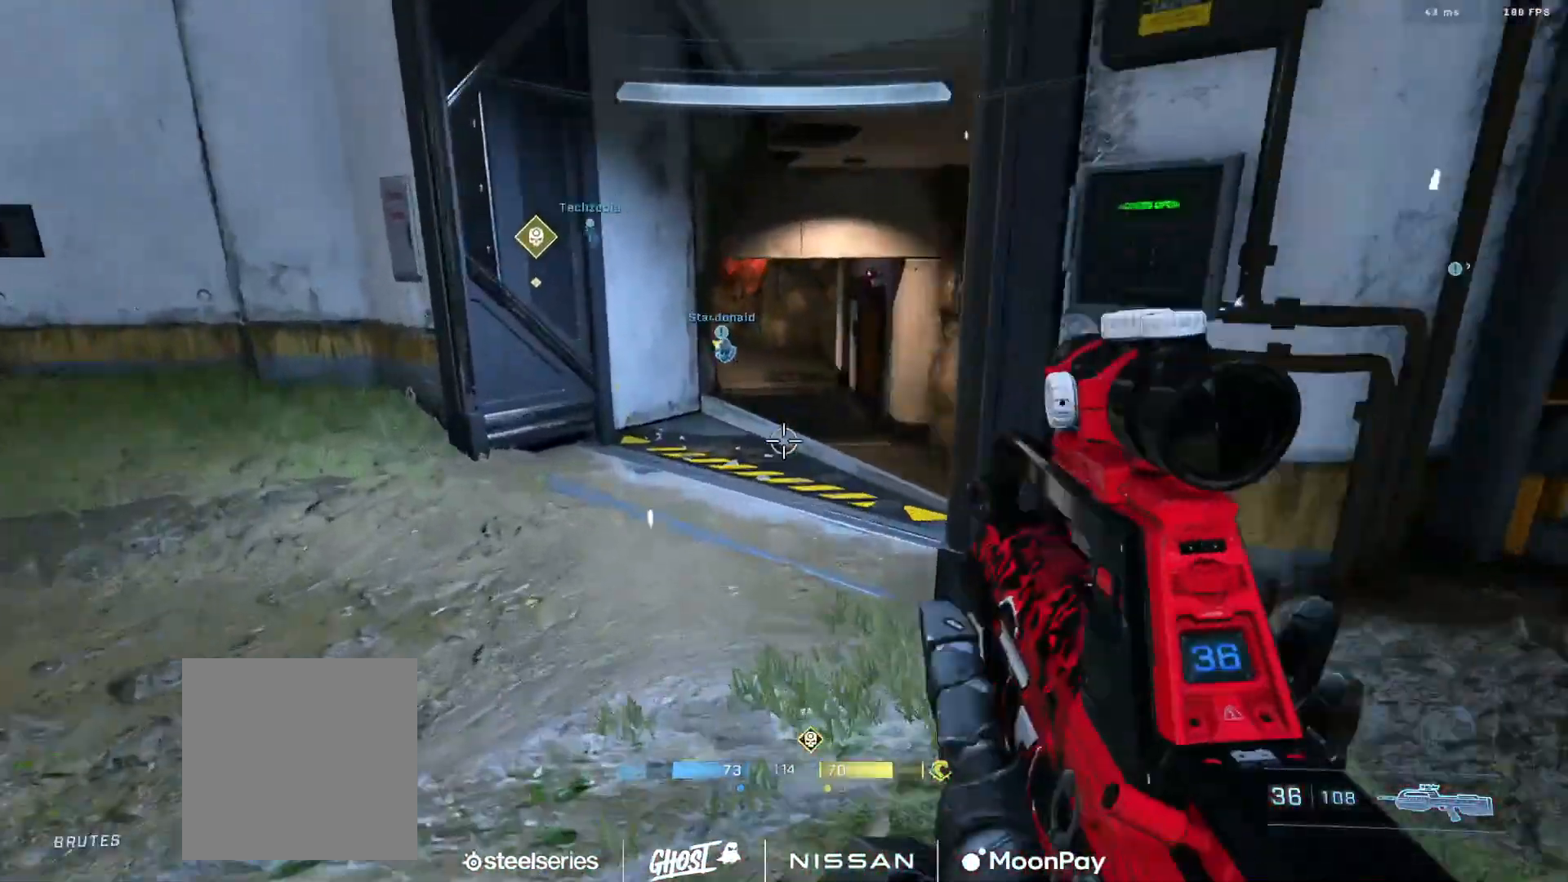
{"buttons": [], "left_stick": "center", "right_stick": "center", "events": [[133, "right_stick", "right"], [150, "L3", "up"], [200, "A", "down"], [300, "A", "up"], [367, "A", "down"], [433, "A", "up"], [467, "right_stick", "center"]]}